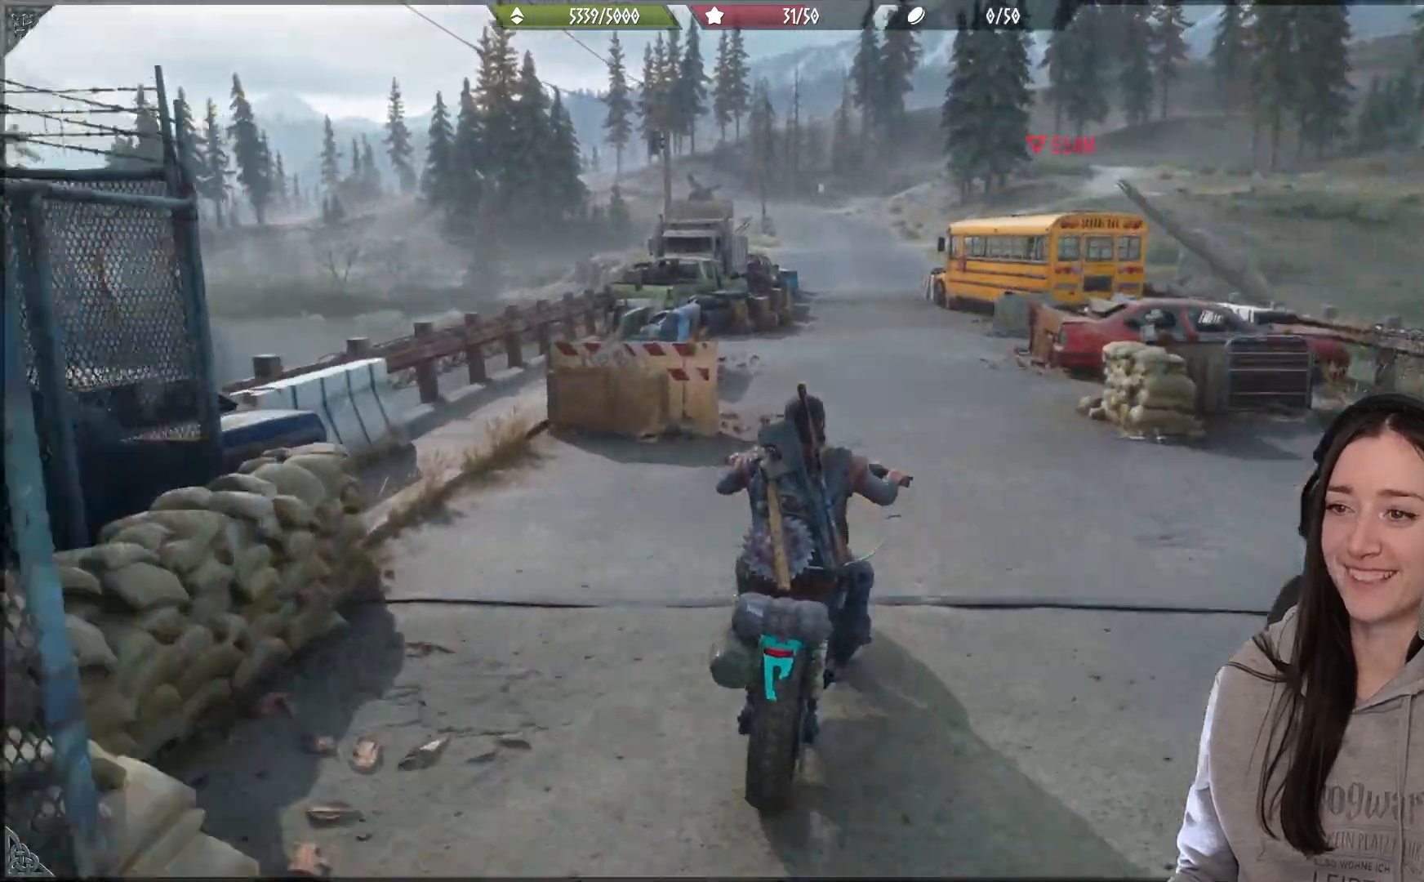
Gameplay with a controller (Xbox layout); each line is a JSON object with the inputs held at the frame after it. "events" lists button and stick changes between this image and that frame as [ms after this image, input, new state], when the widget could be followed in between.
{"buttons": ["R2"], "left_stick": "center", "right_stick": "center", "events": []}
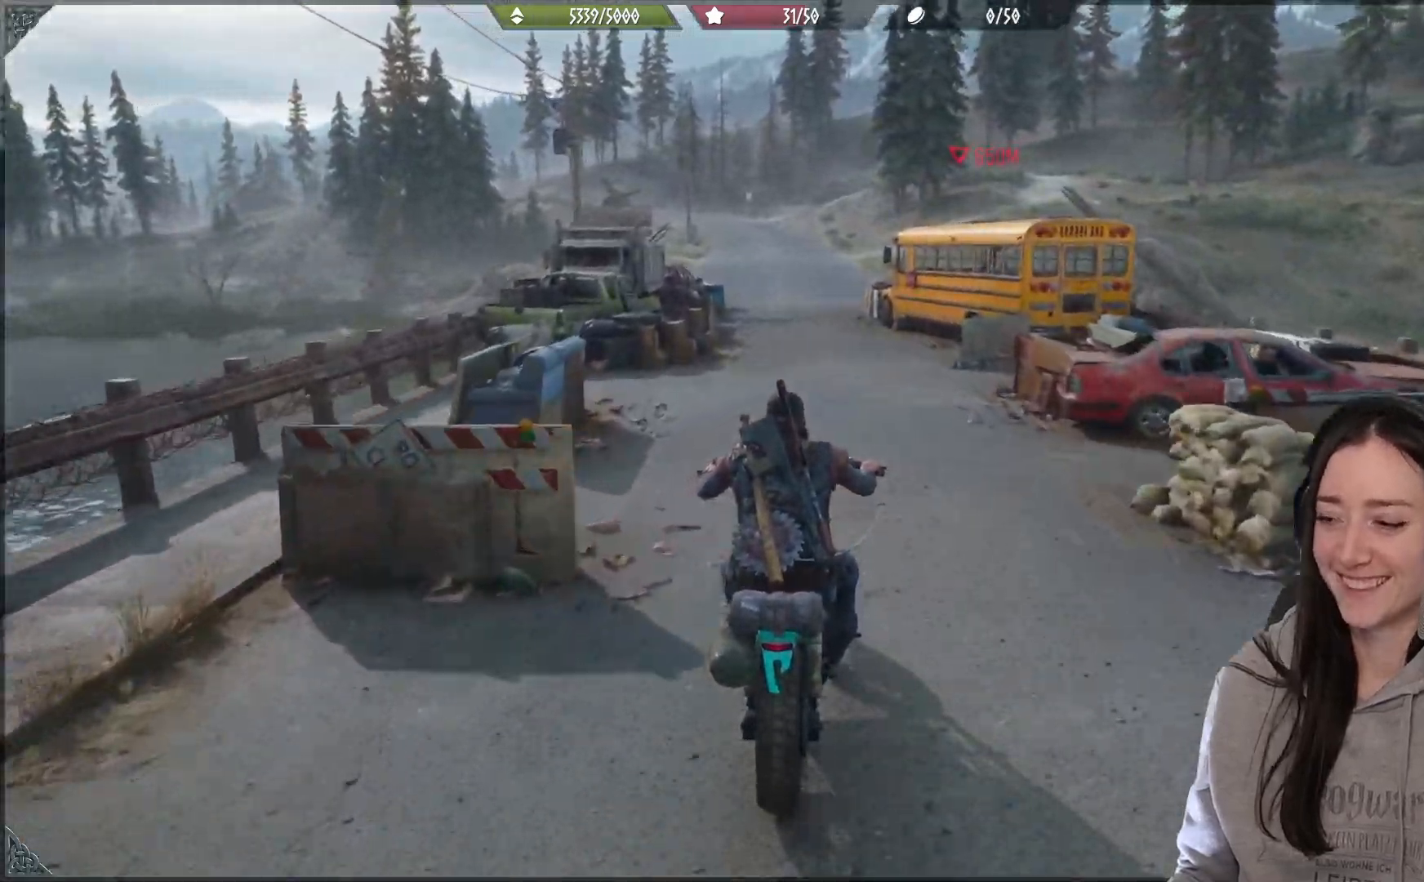
{"buttons": ["R2"], "left_stick": "center", "right_stick": "center", "events": []}
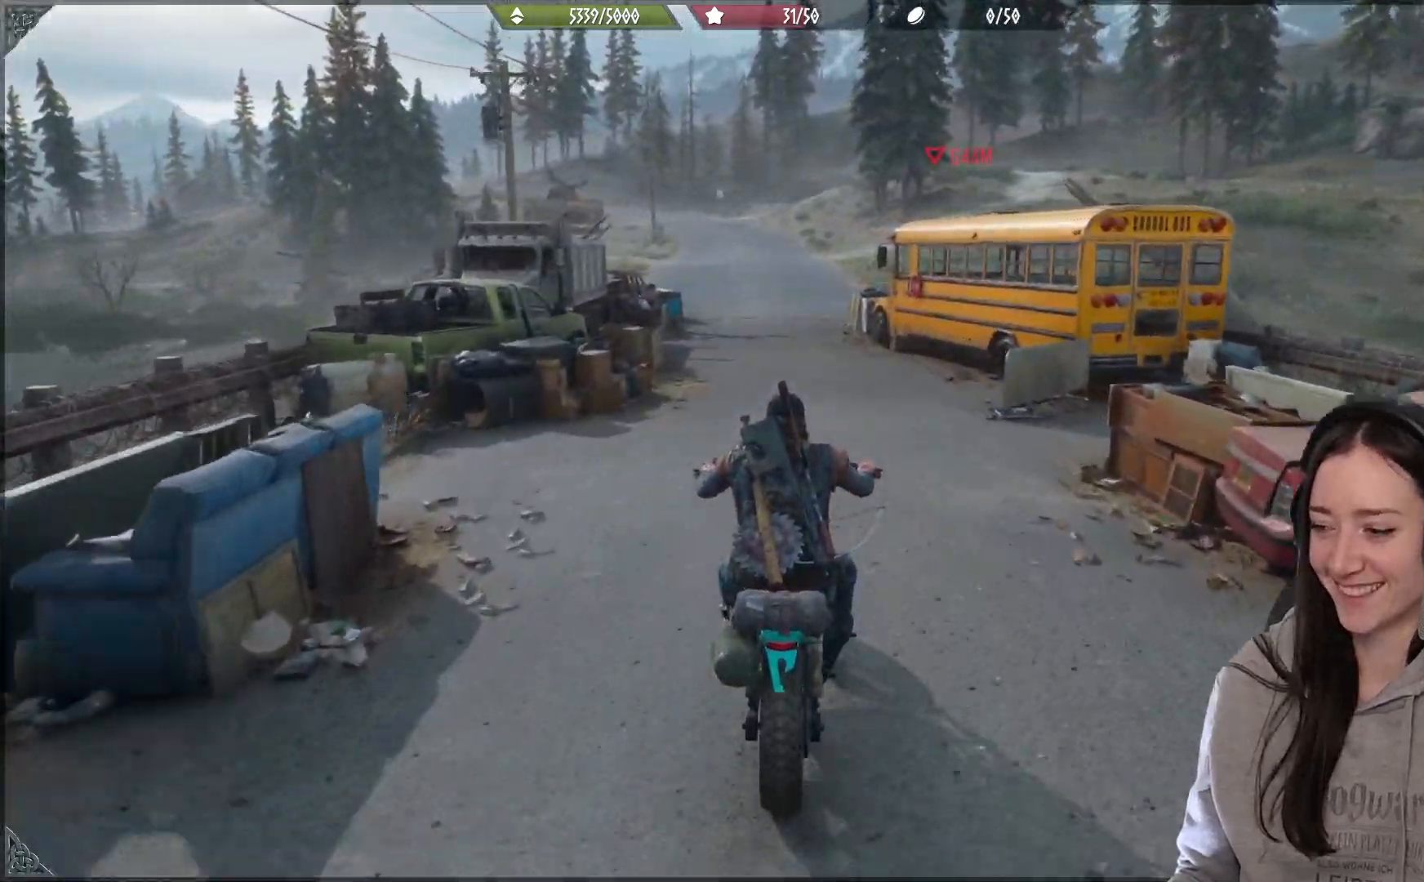
{"buttons": ["R2"], "left_stick": "center", "right_stick": "center", "events": [[183, "left_stick", "left"], [283, "R2", "up"], [317, "left_stick", "center"], [400, "R2", "down"]]}
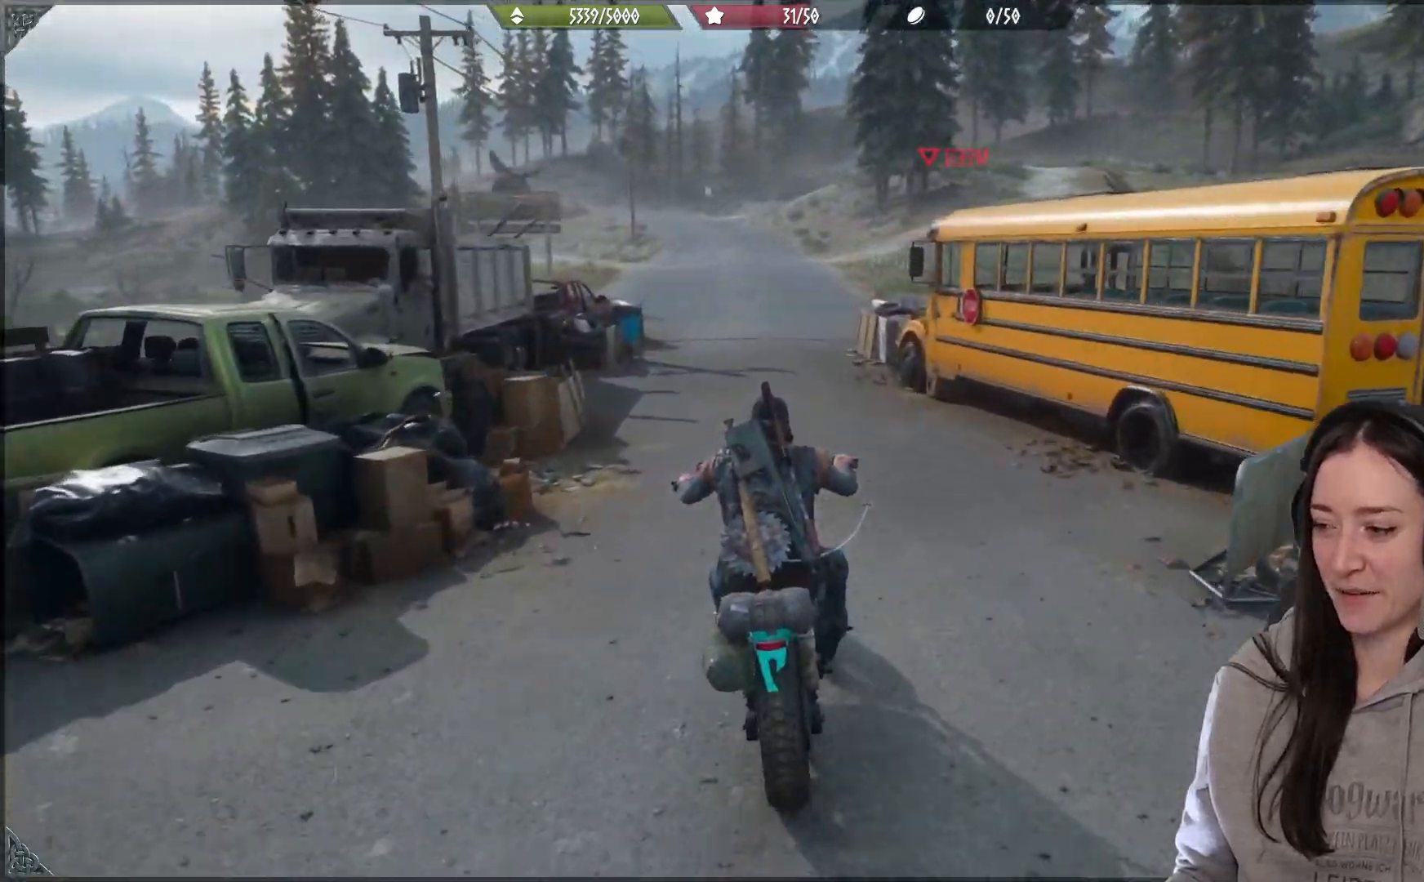
{"buttons": [], "left_stick": "left", "right_stick": "center"}
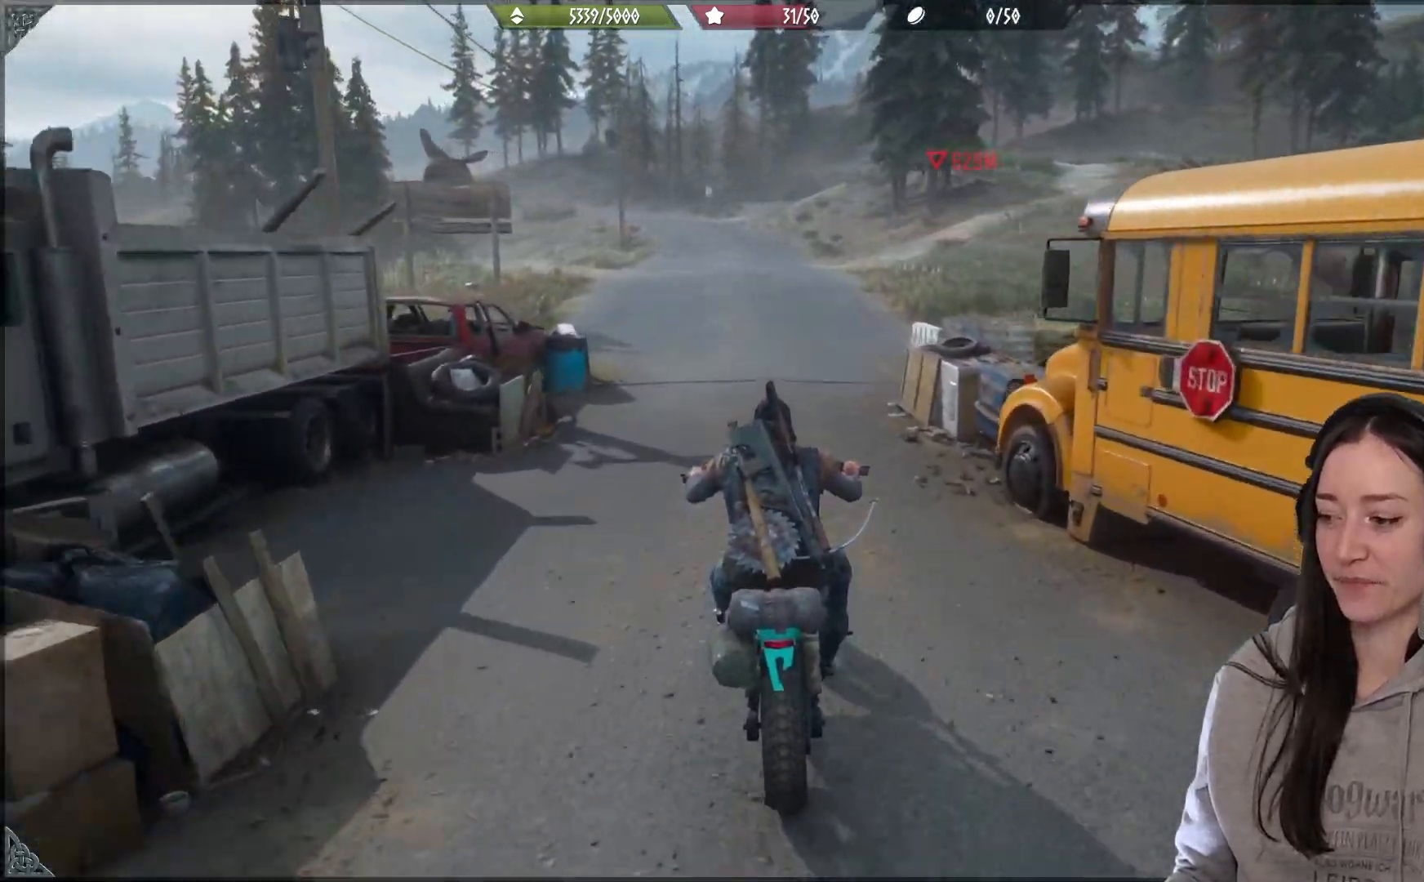
{"buttons": ["R2"], "left_stick": "center", "right_stick": "center", "events": [[50, "left_stick", "center"], [67, "R2", "down"]]}
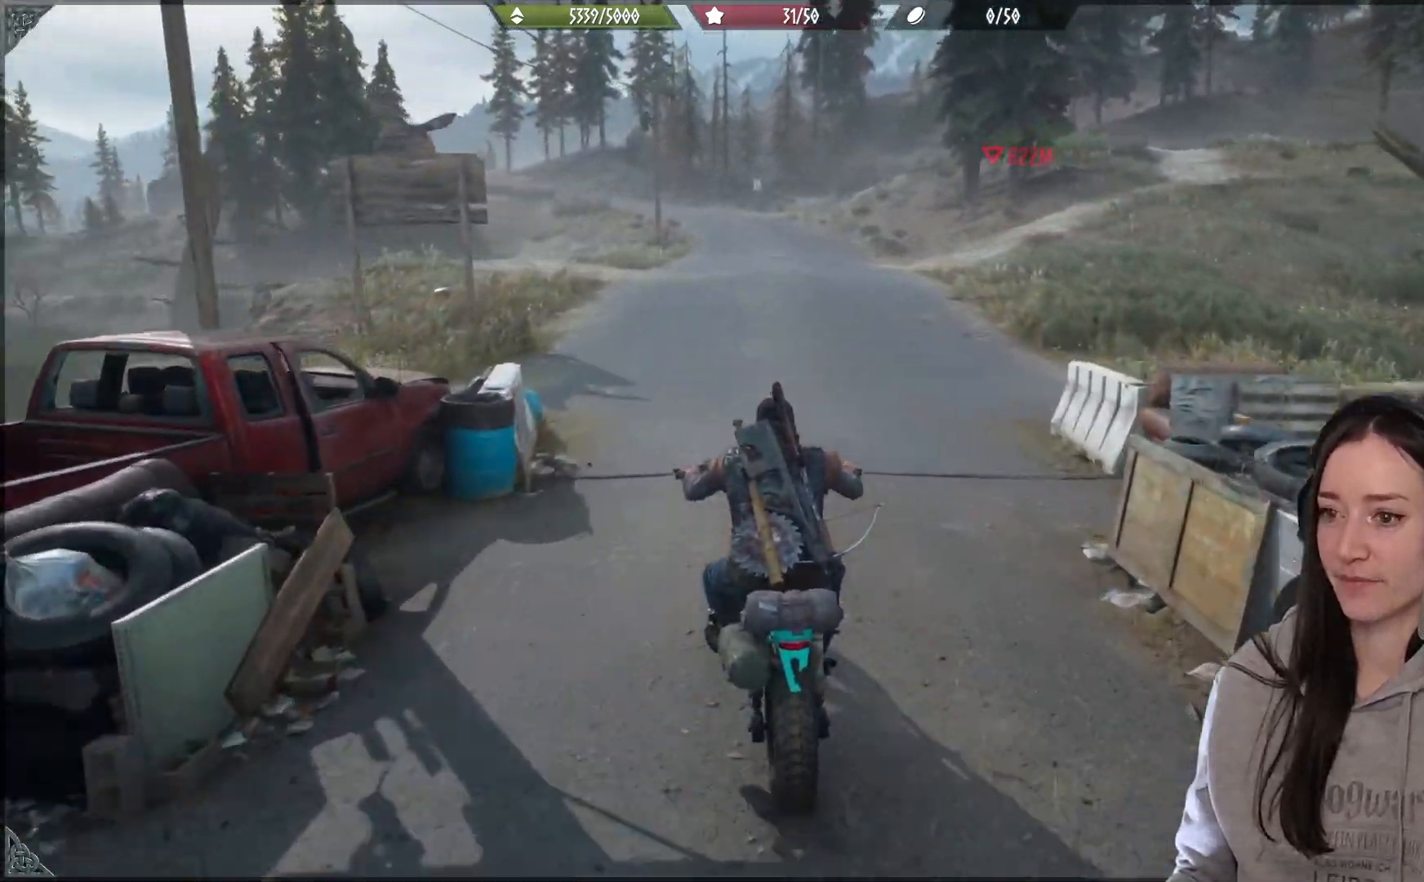
{"buttons": ["R2"], "left_stick": "up-right", "right_stick": "center", "events": [[483, "left_stick", "up-right"]]}
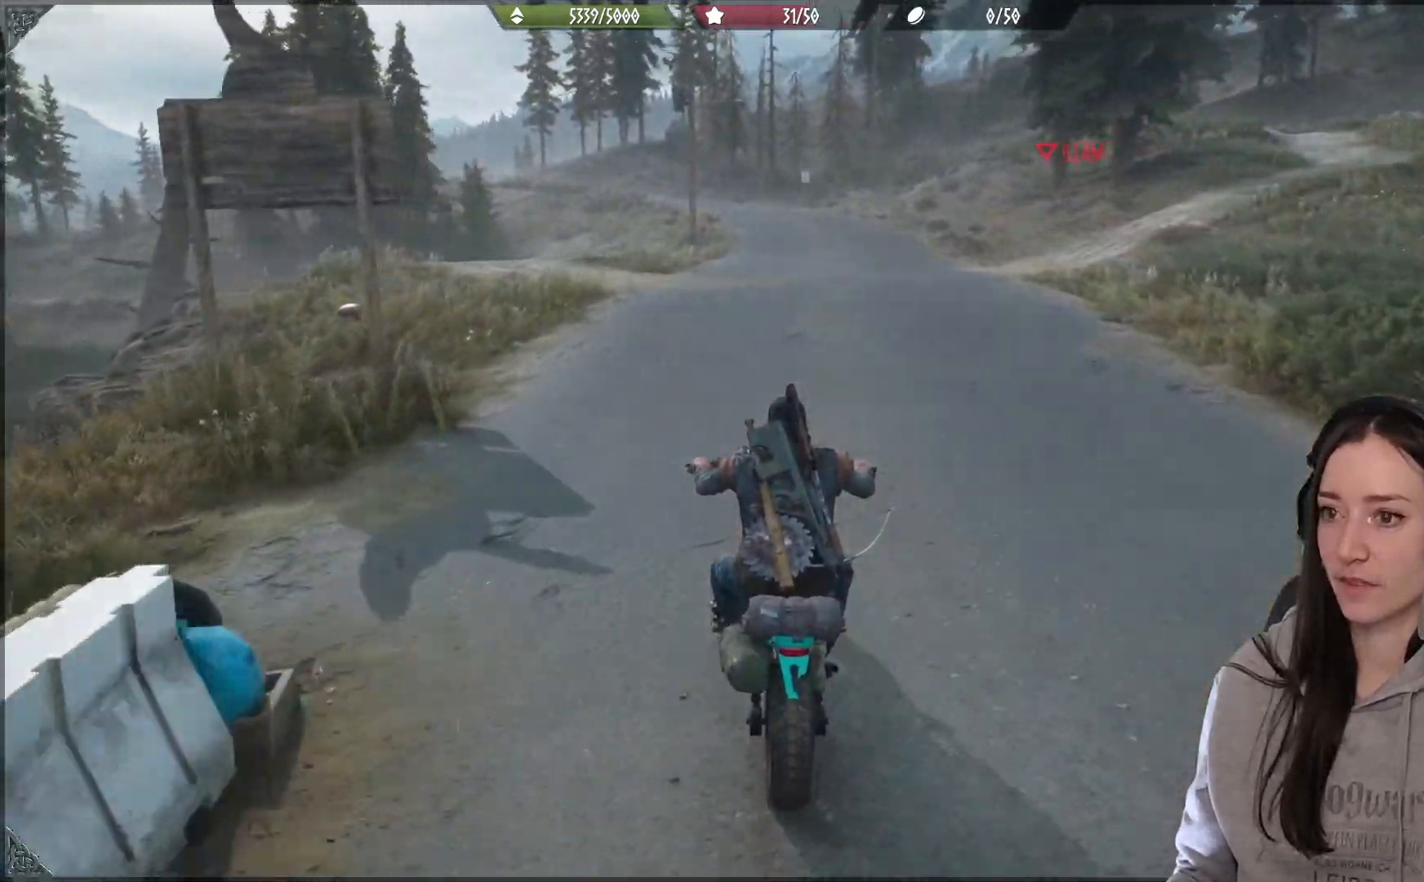
{"buttons": ["R2"], "left_stick": "center", "right_stick": "center", "events": [[500, "left_stick", "center"]]}
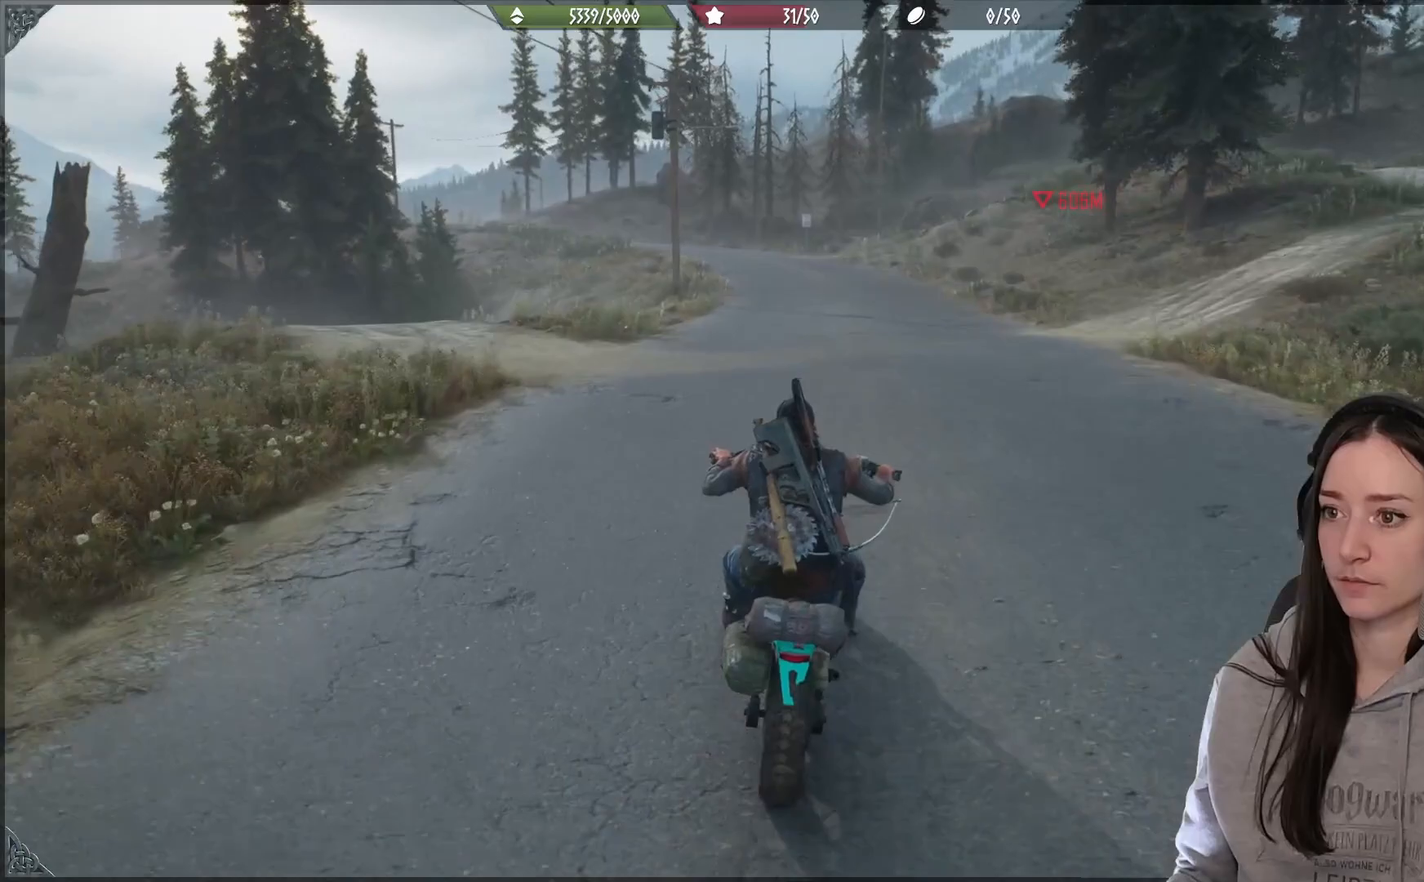
{"buttons": ["R2"], "left_stick": "center", "right_stick": "center", "events": []}
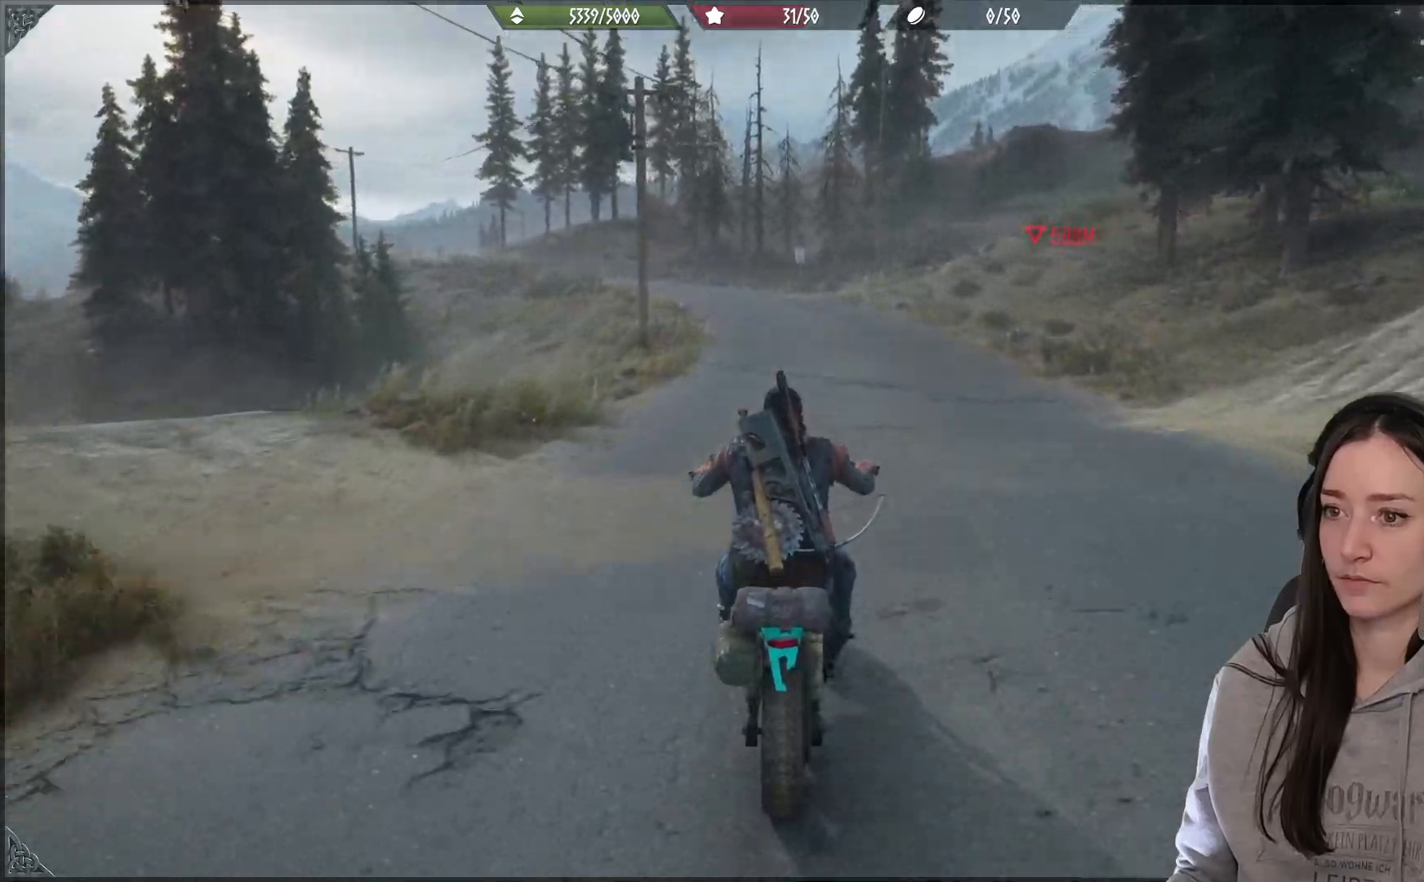
{"buttons": ["R2"], "left_stick": "center", "right_stick": "center", "events": []}
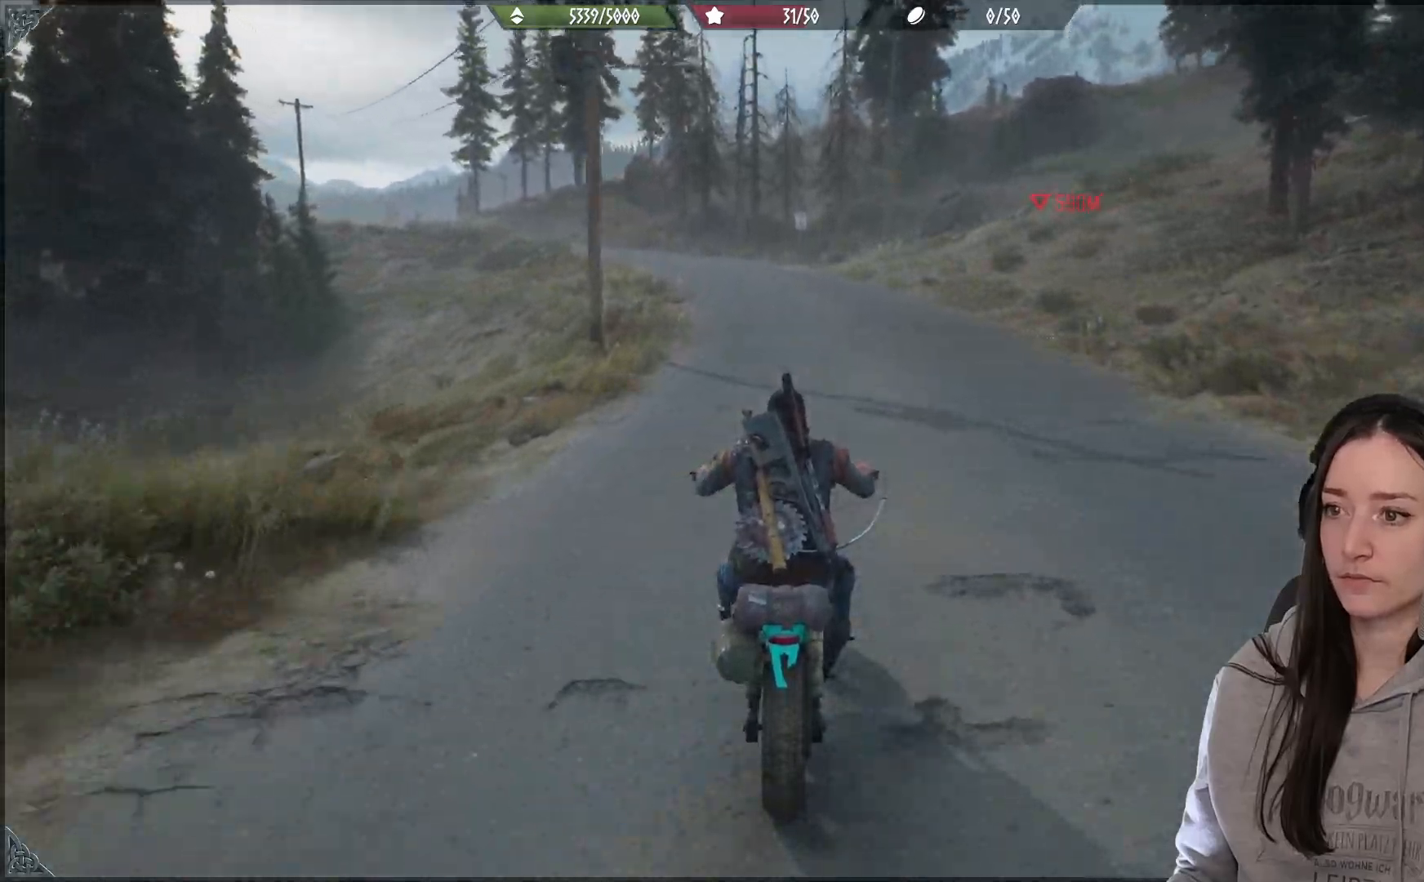
{"buttons": ["R2"], "left_stick": "center", "right_stick": "center", "events": [[83, "left_stick", "left"], [333, "left_stick", "center"]]}
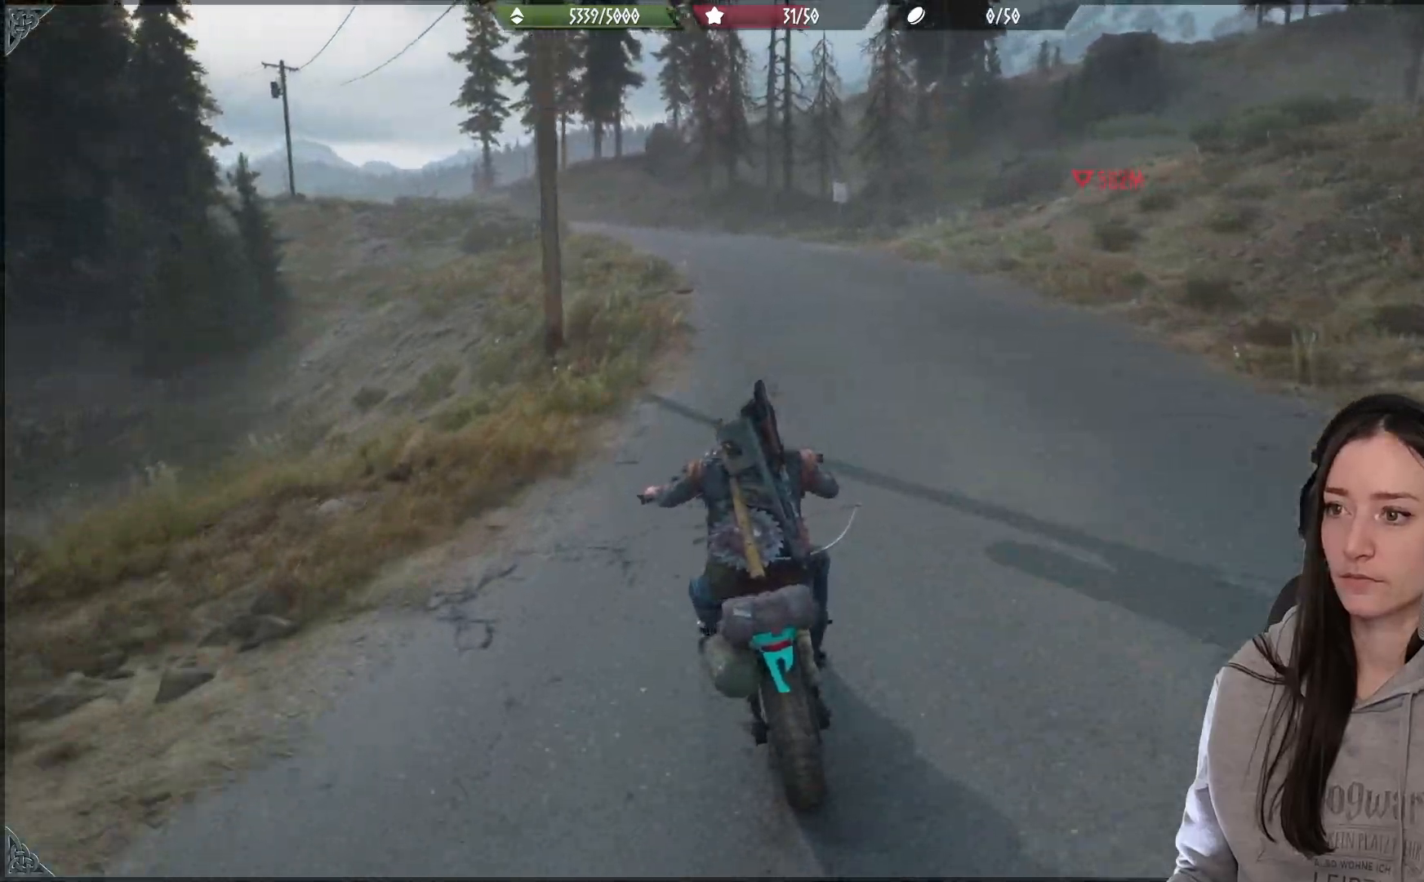
{"buttons": ["R2"], "left_stick": "right", "right_stick": "center", "events": [[83, "left_stick", "right"]]}
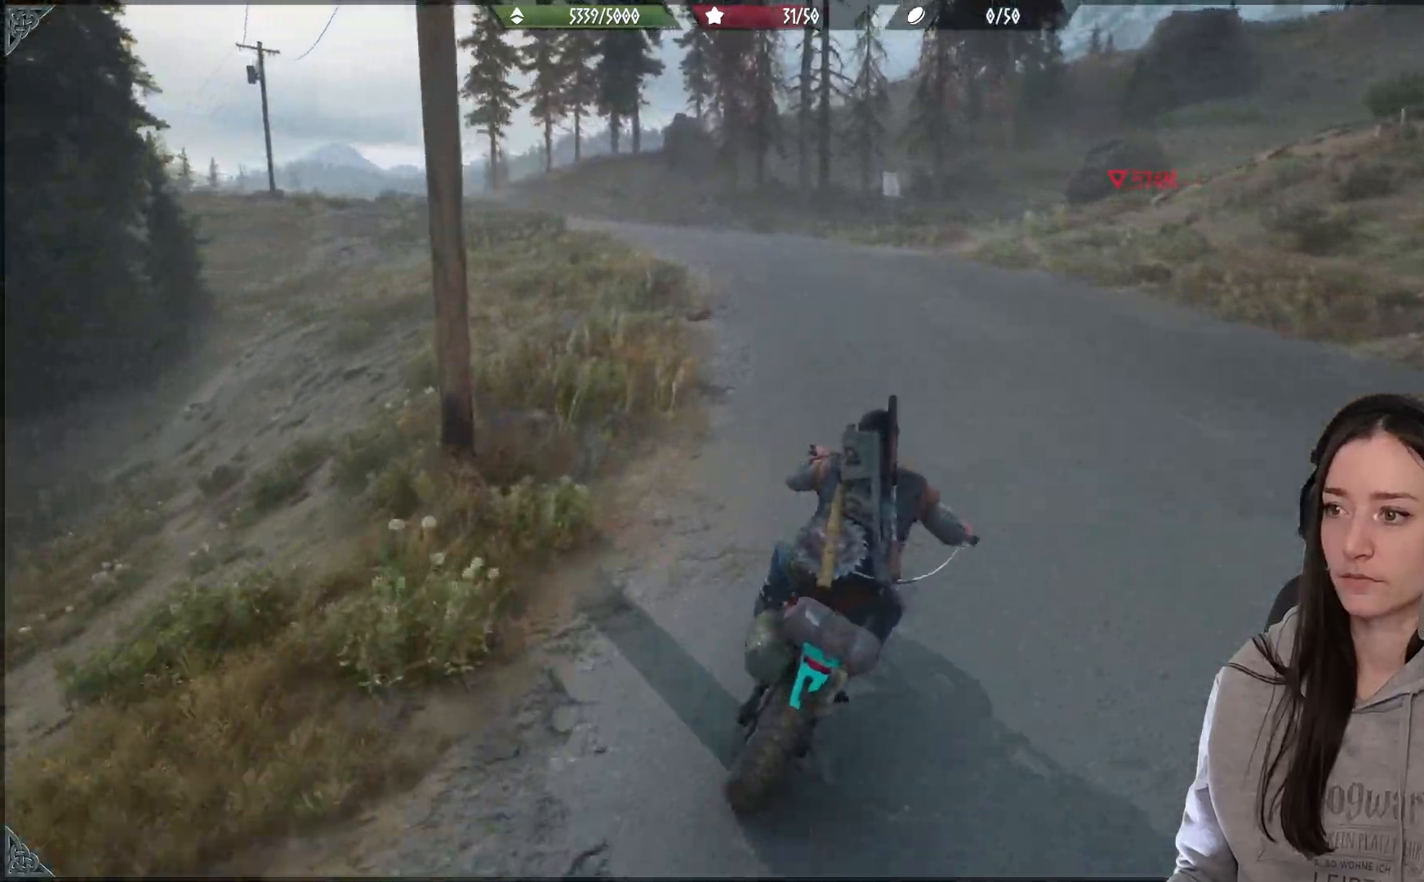
{"buttons": ["R2"], "left_stick": "right", "right_stick": "center", "events": [[133, "left_stick", "up-right"], [250, "left_stick", "right"]]}
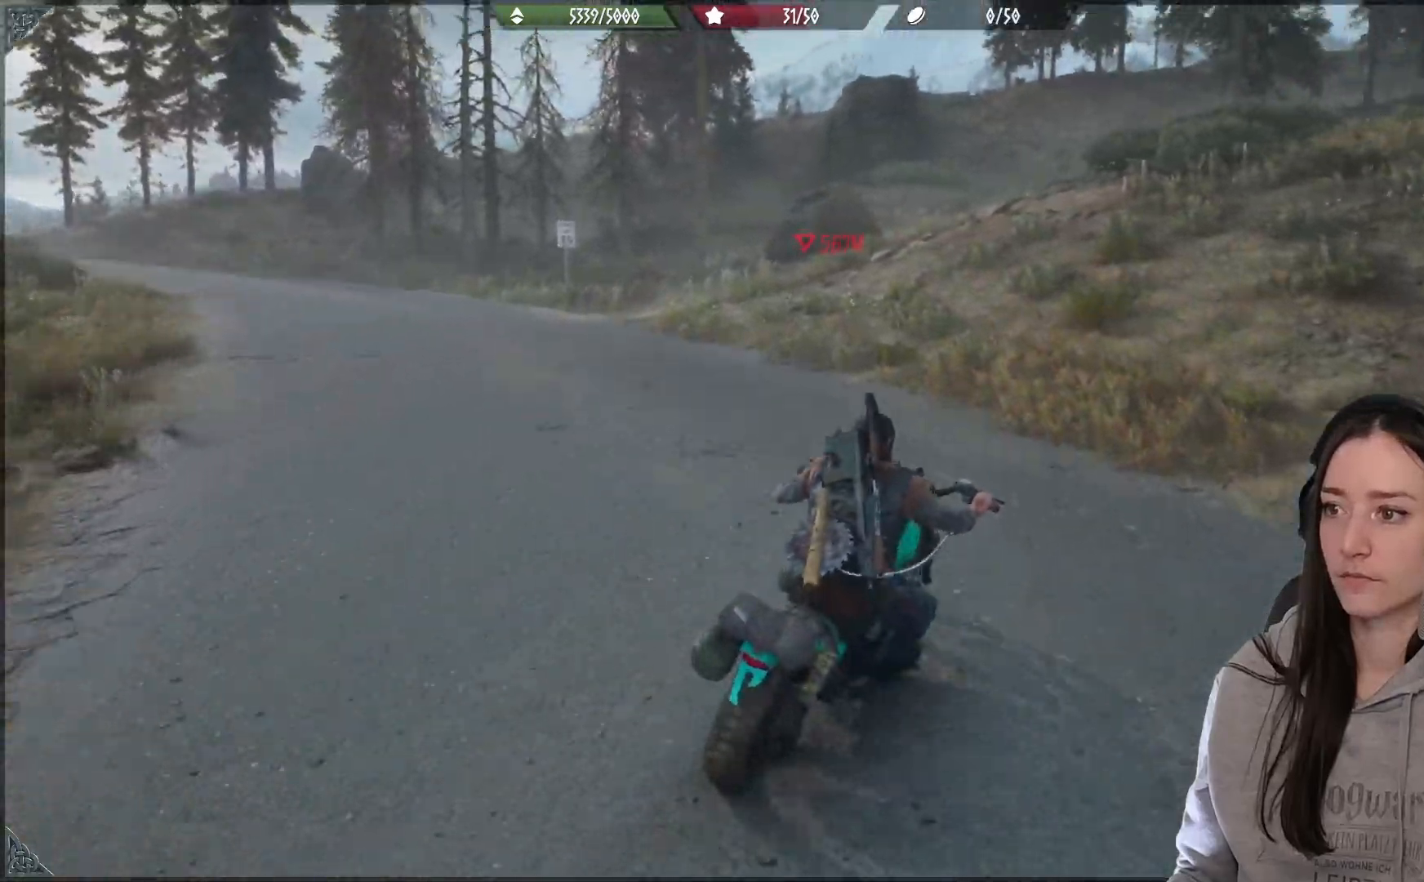
{"buttons": ["R2"], "left_stick": "left", "right_stick": "center", "events": [[267, "left_stick", "left"]]}
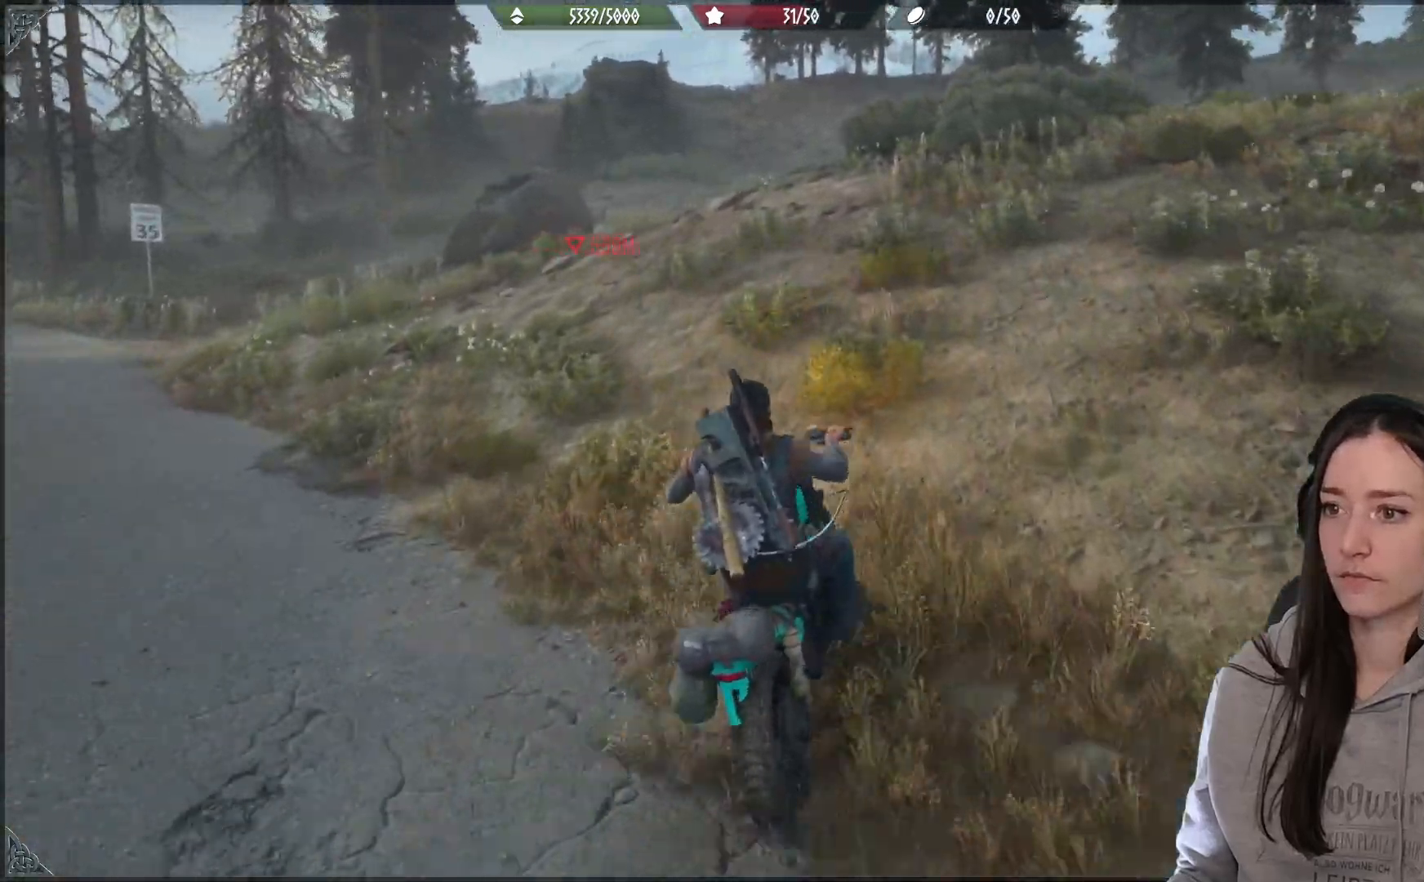
{"buttons": ["A", "R2"], "left_stick": "center", "right_stick": "center", "events": [[17, "left_stick", "center"], [333, "A", "down"]]}
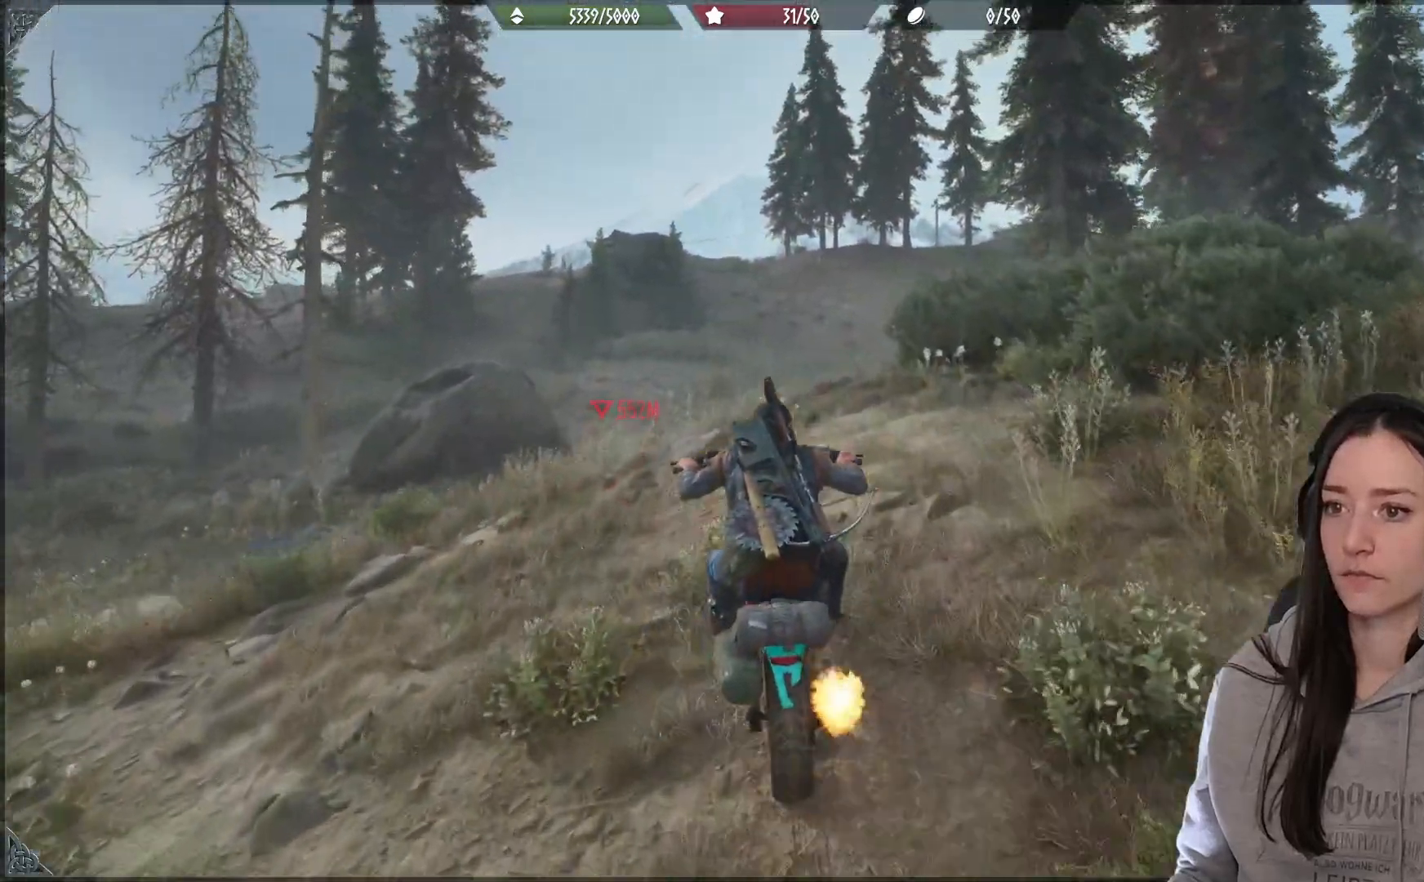
{"buttons": ["A", "R2"], "left_stick": "right", "right_stick": "center", "events": [[450, "left_stick", "right"]]}
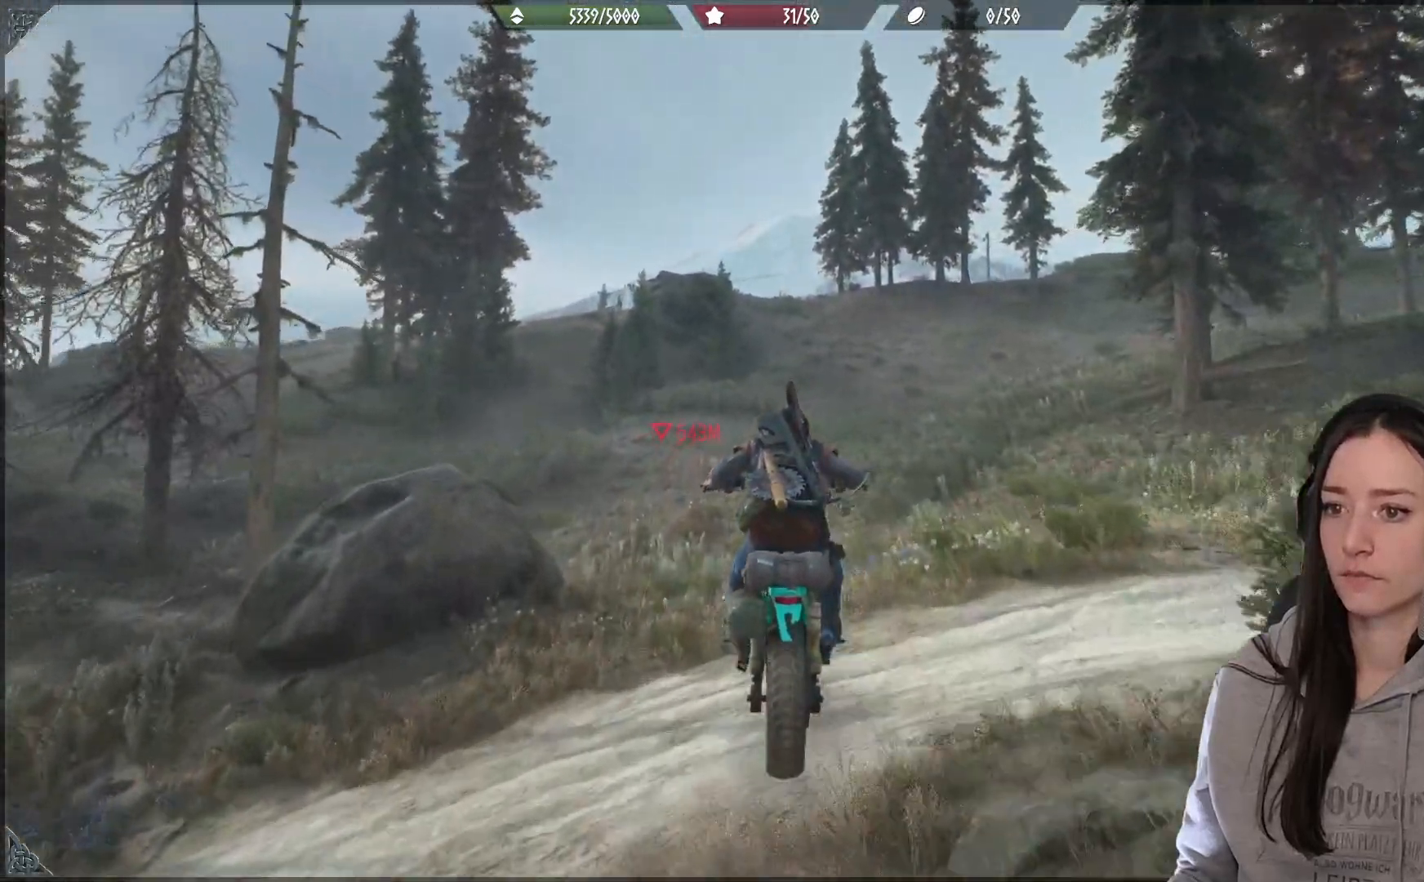
{"buttons": ["R2"], "left_stick": "center", "right_stick": "center", "events": [[33, "A", "up"], [133, "left_stick", "center"]]}
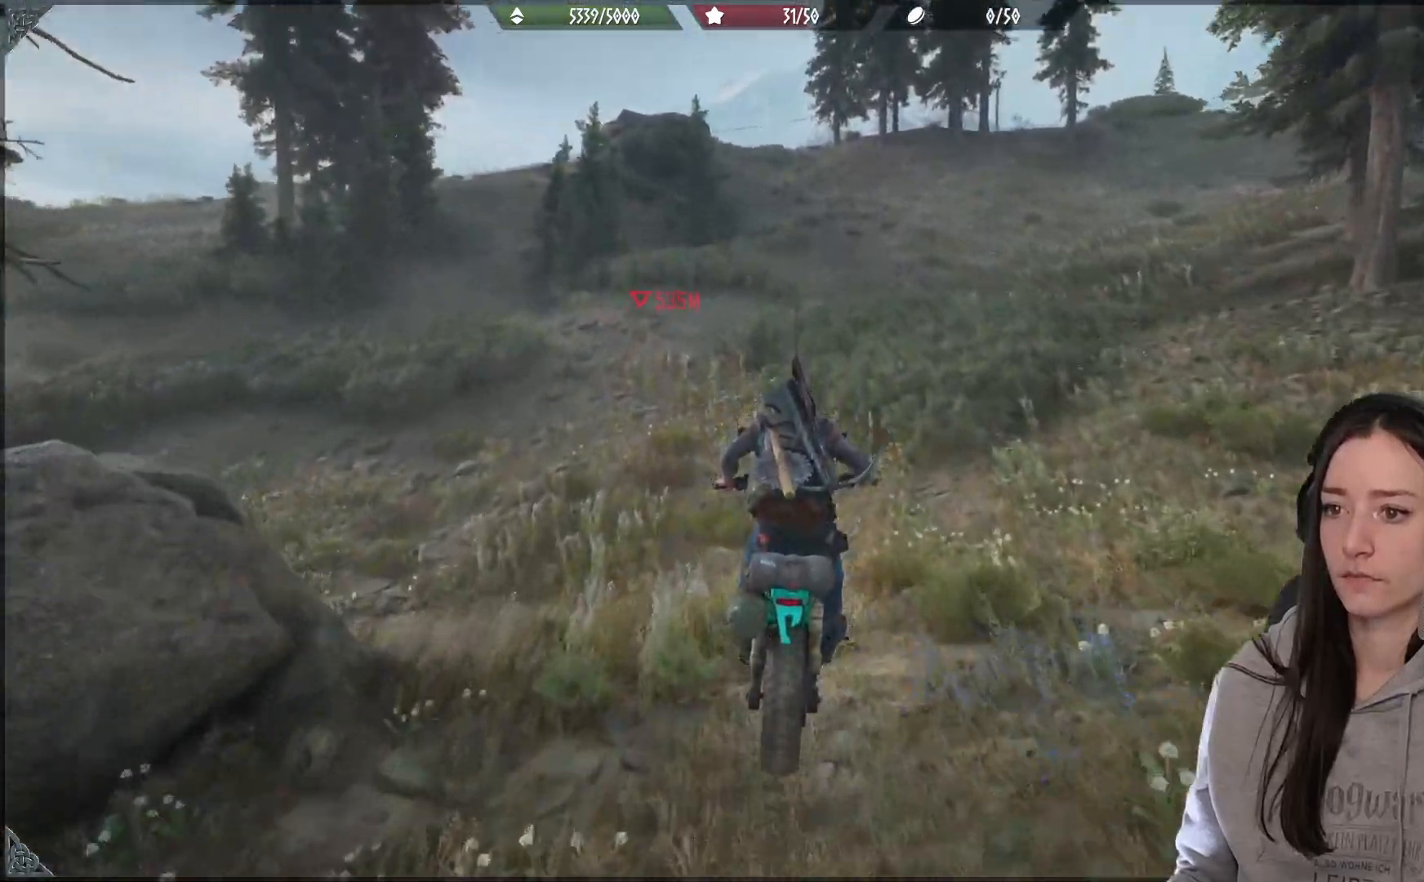
{"buttons": ["R2"], "left_stick": "up-right", "right_stick": "center", "events": [[33, "left_stick", "up-right"]]}
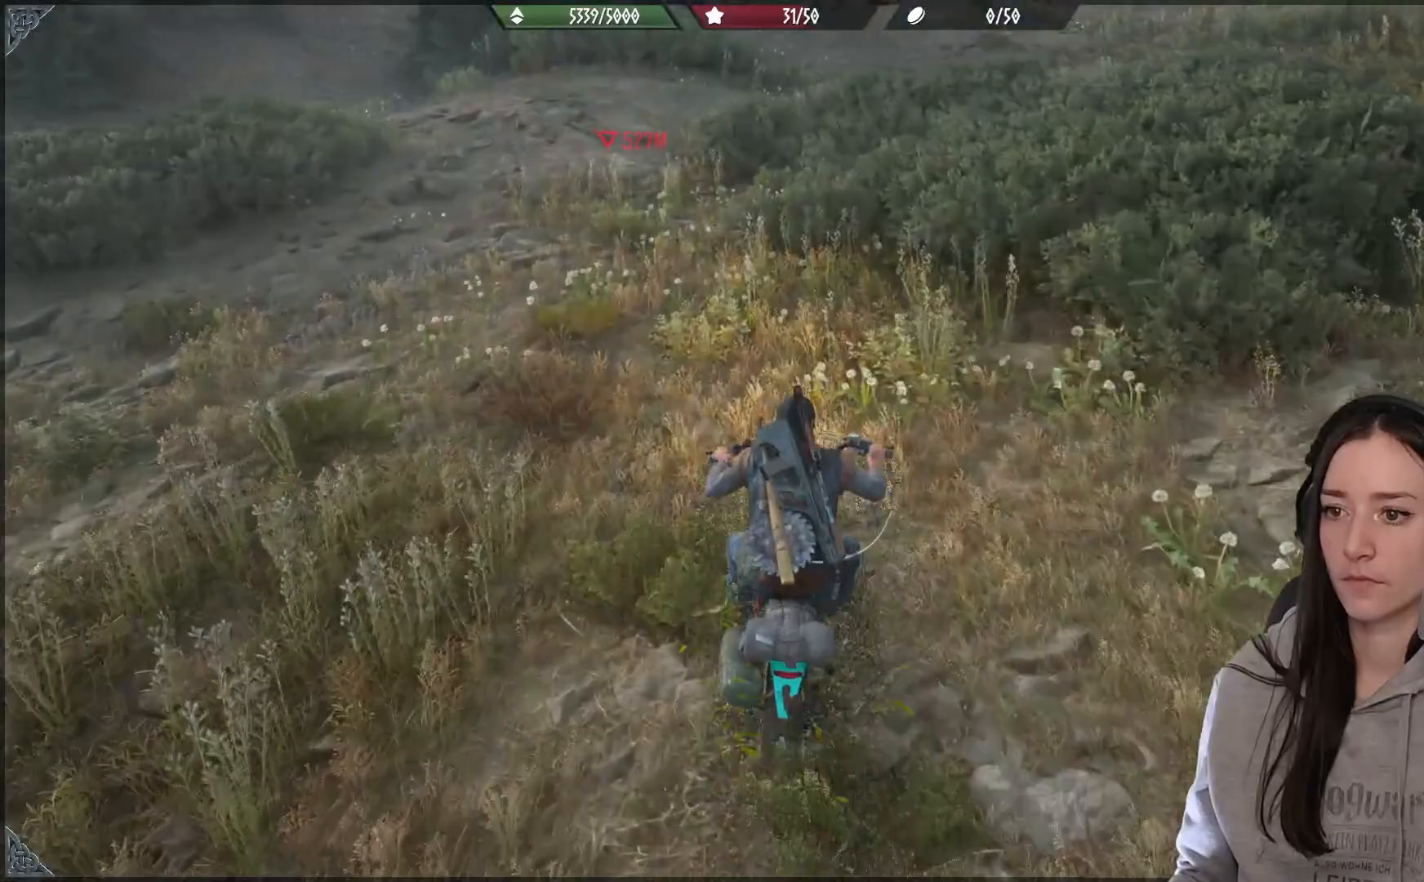
{"buttons": ["R2"], "left_stick": "up-right", "right_stick": "center", "events": []}
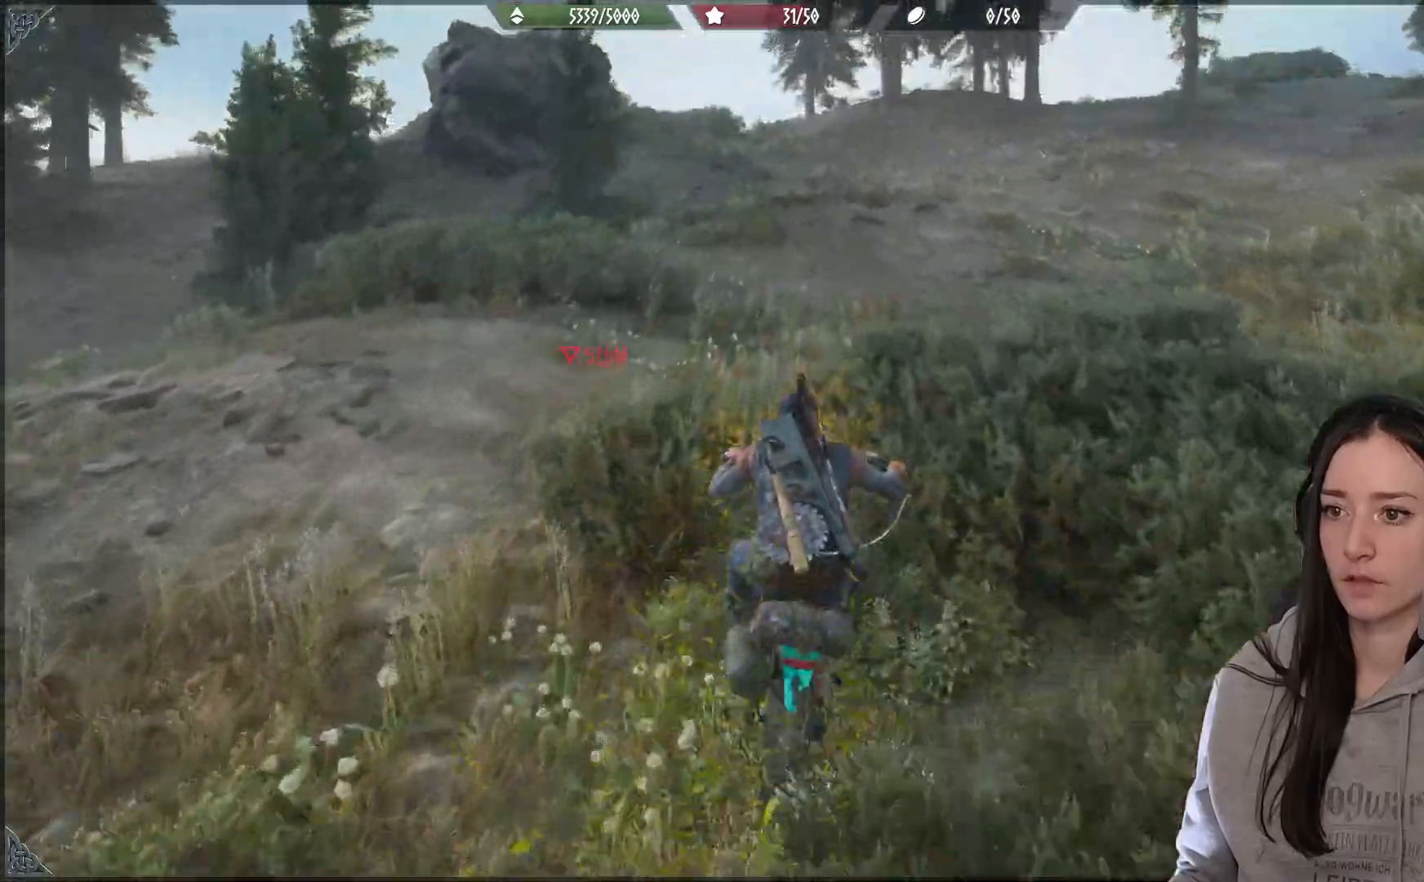
{"buttons": ["R2"], "left_stick": "up", "right_stick": "center", "events": [[250, "left_stick", "up"]]}
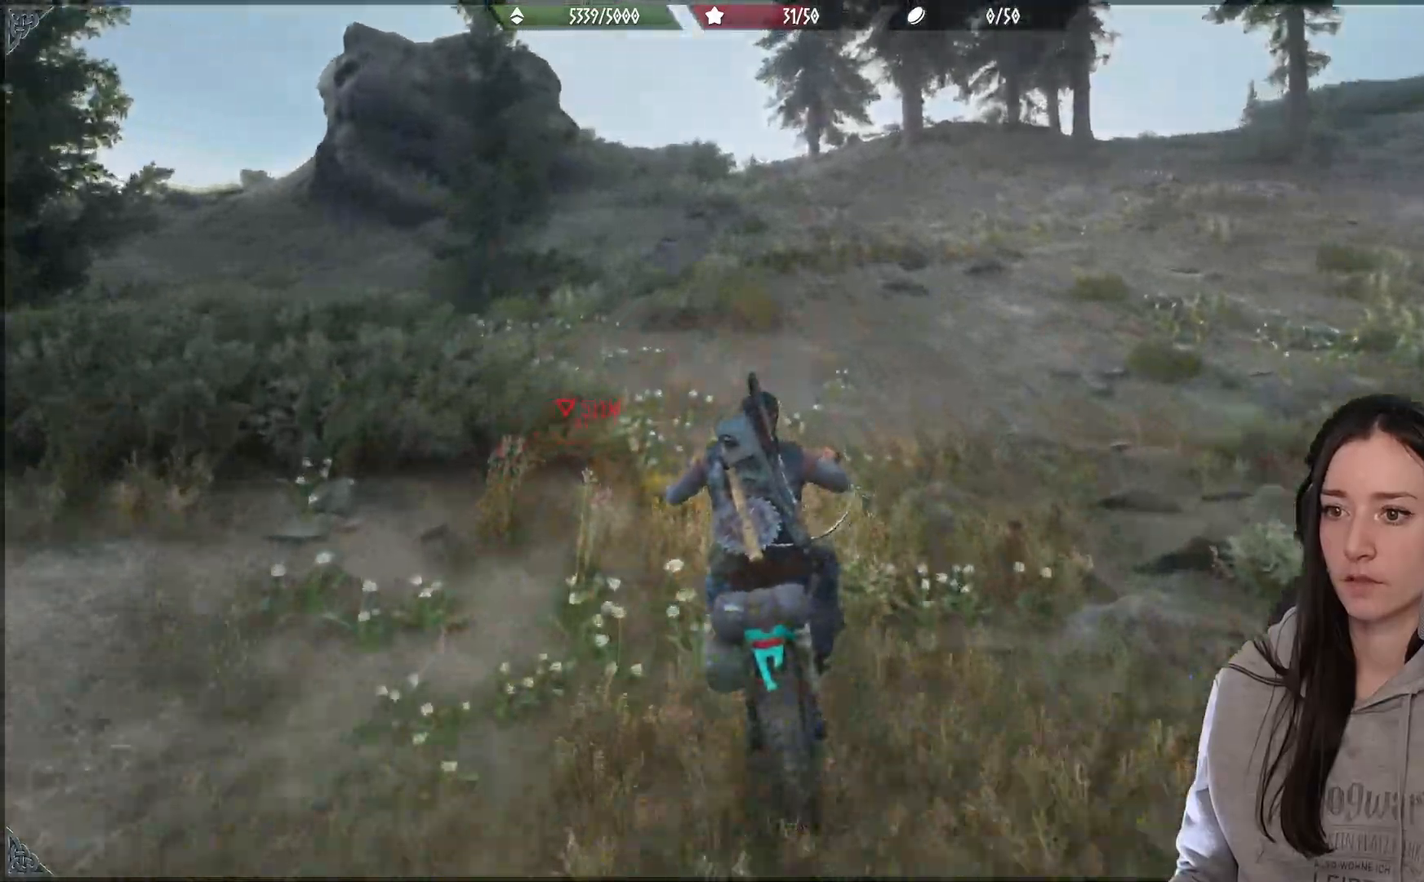
{"buttons": ["R2"], "left_stick": "up", "right_stick": "center", "events": []}
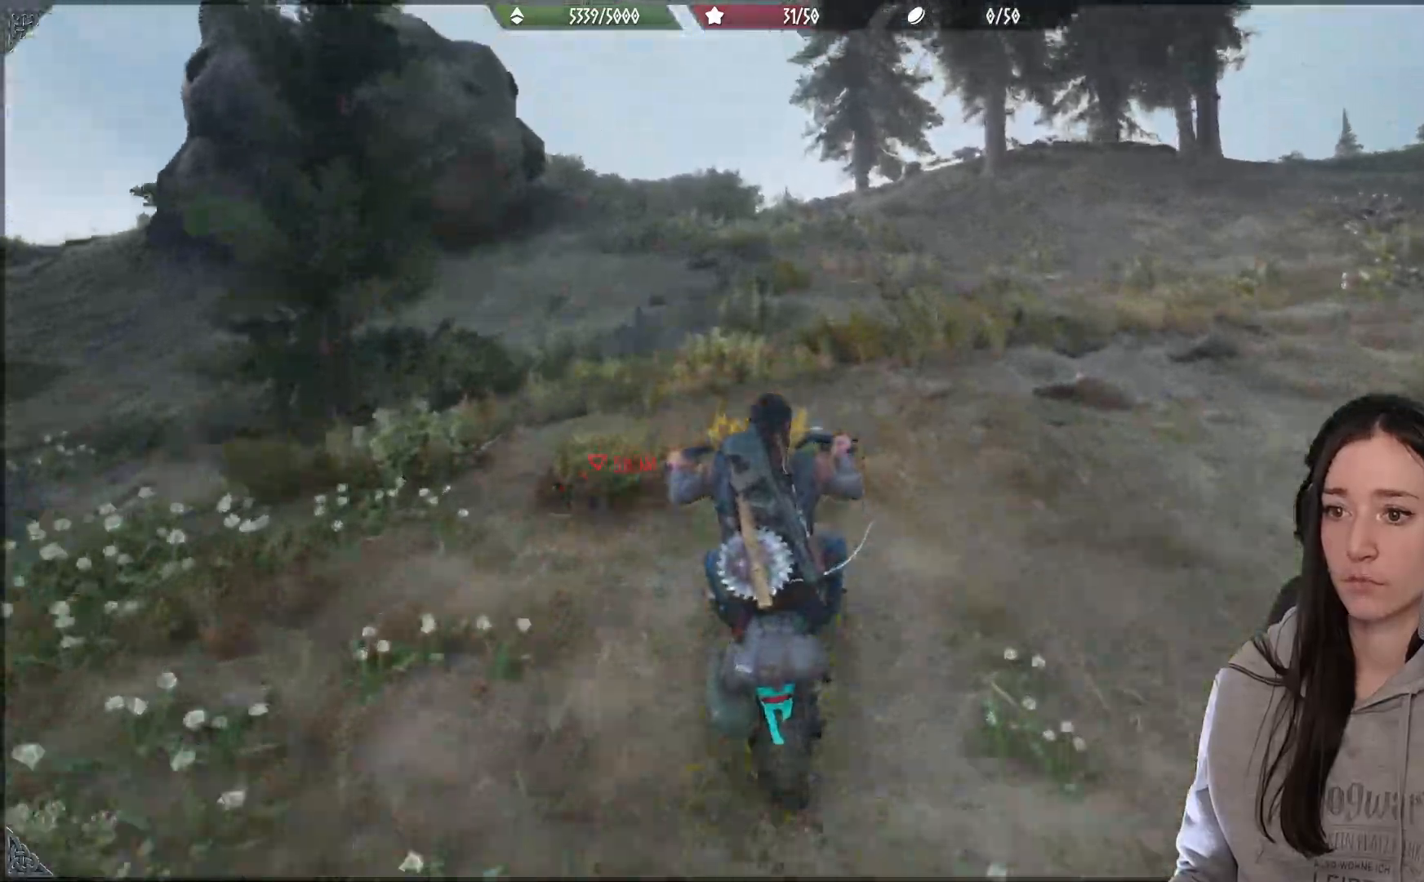
{"buttons": ["R2"], "left_stick": "up", "right_stick": "center", "events": []}
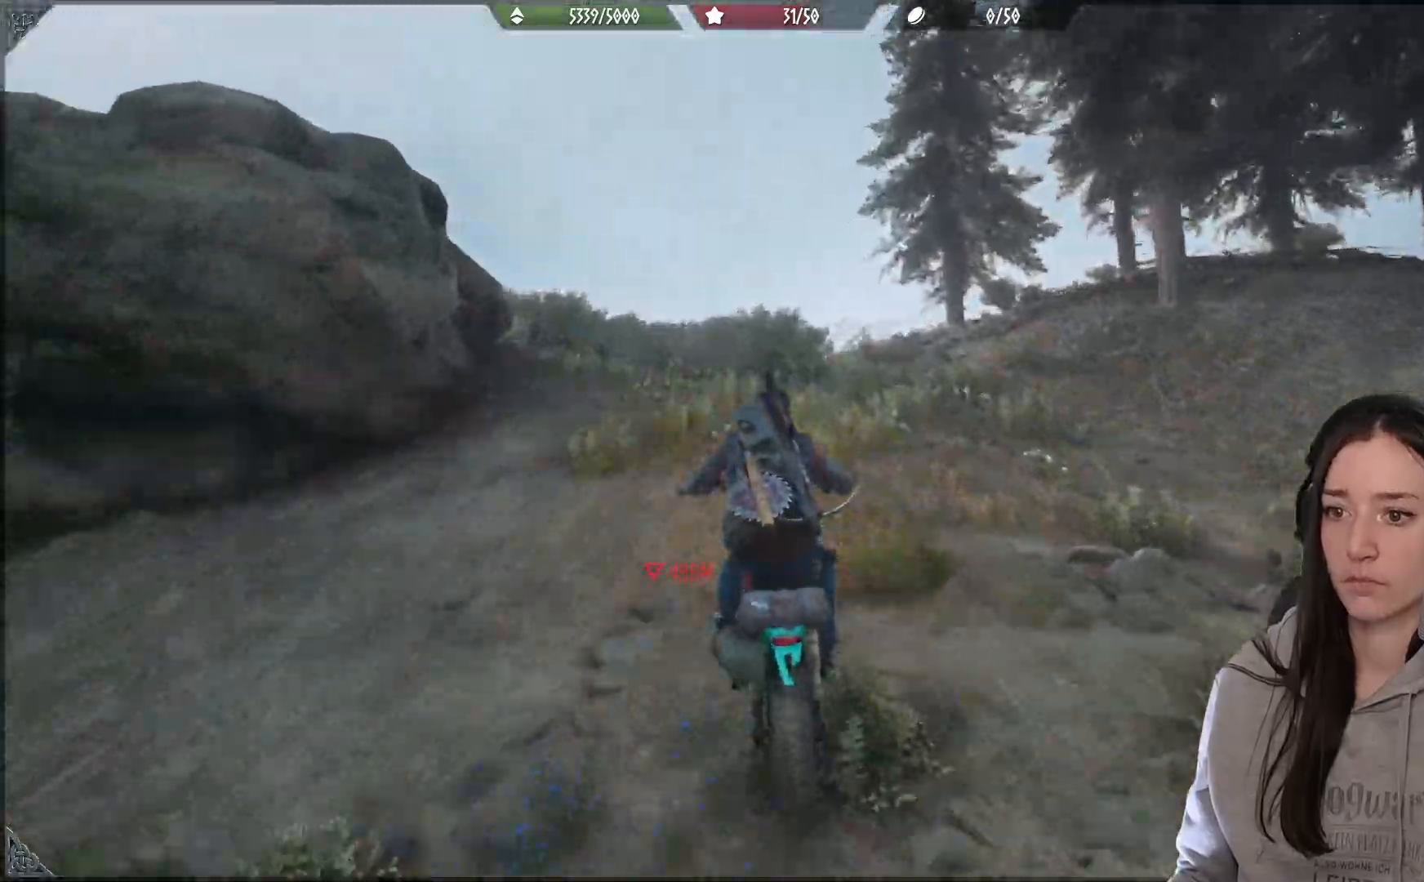
{"buttons": ["A", "R2"], "left_stick": "up", "right_stick": "center", "events": [[33, "A", "down"]]}
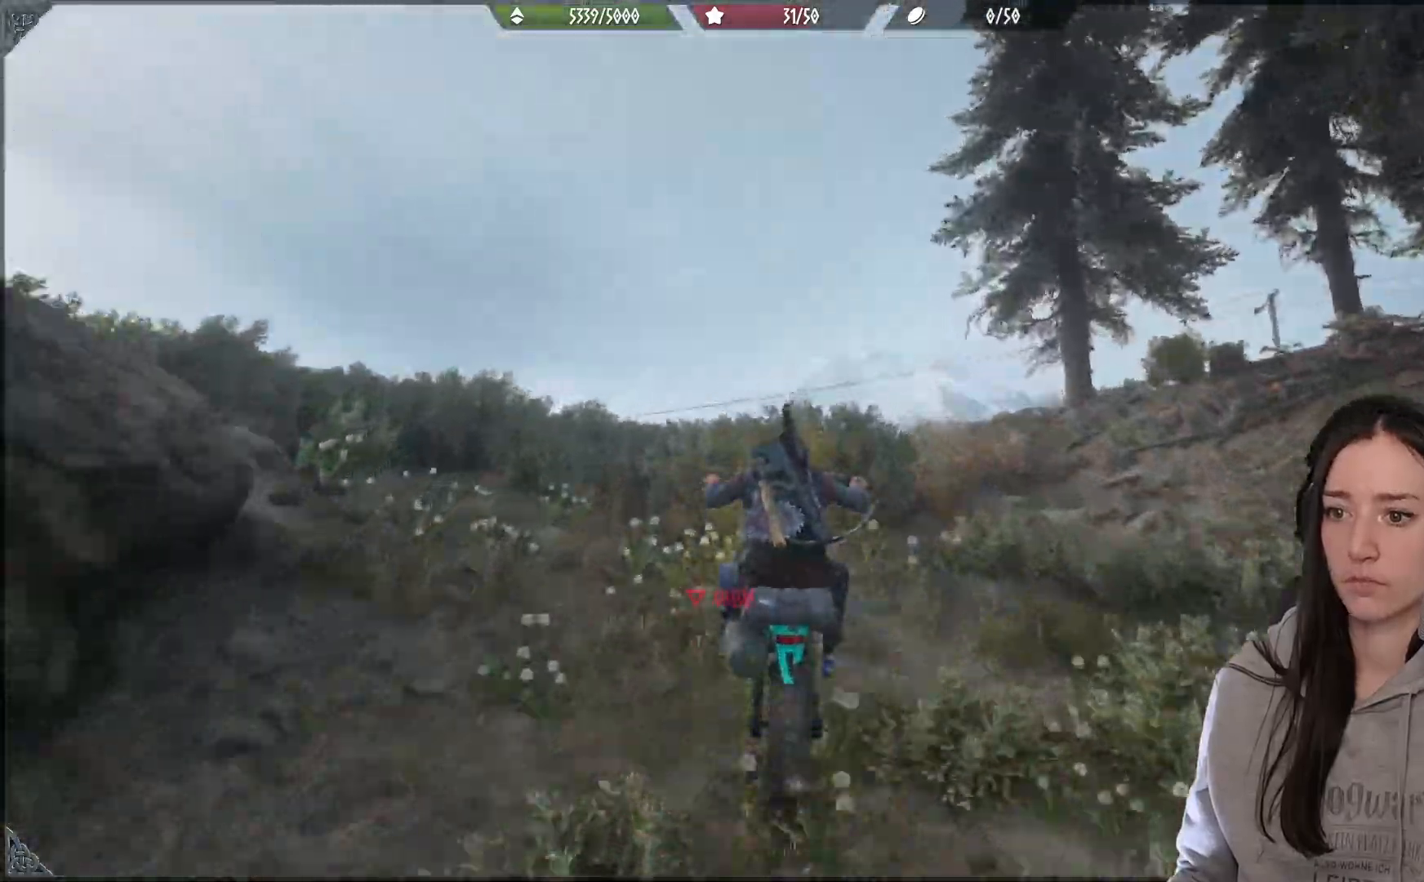
{"buttons": ["A", "R2"], "left_stick": "up", "right_stick": "center", "events": []}
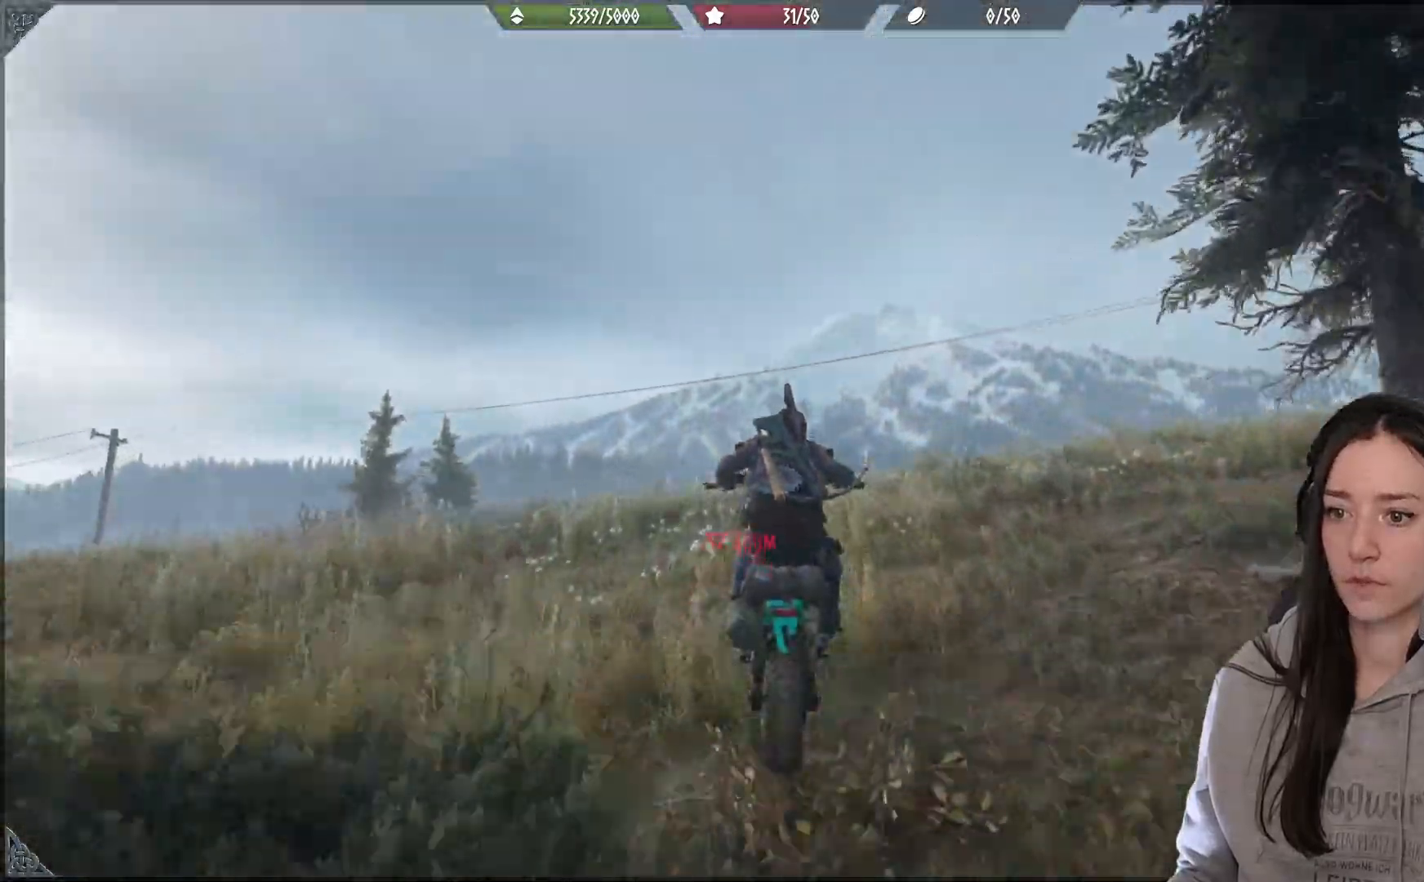
{"buttons": ["A", "R2"], "left_stick": "center", "right_stick": "center", "events": [[367, "left_stick", "center"]]}
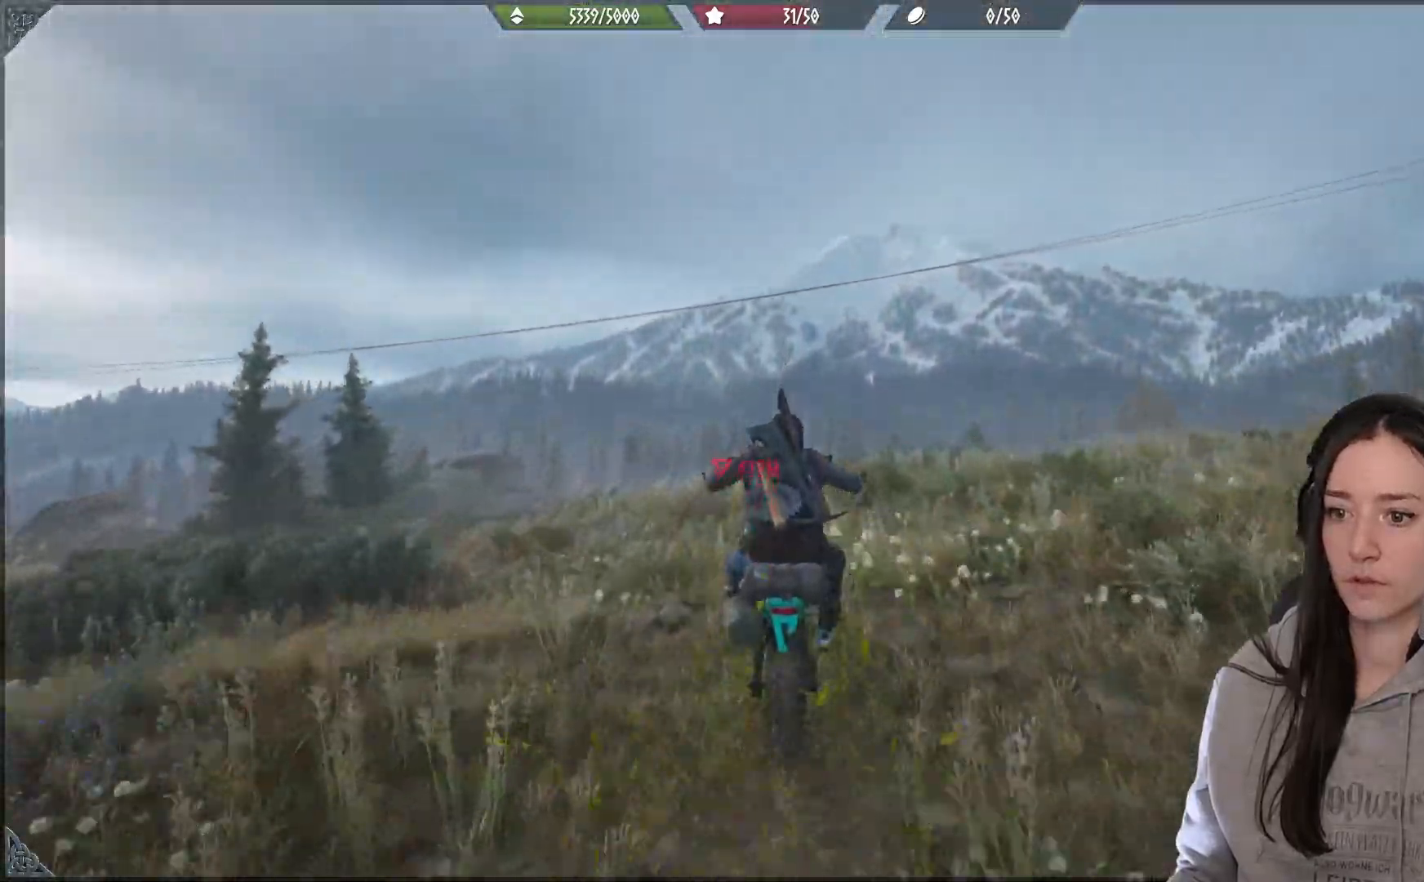
{"buttons": [], "left_stick": "center", "right_stick": "center", "events": [[183, "A", "up"], [300, "R2", "up"]]}
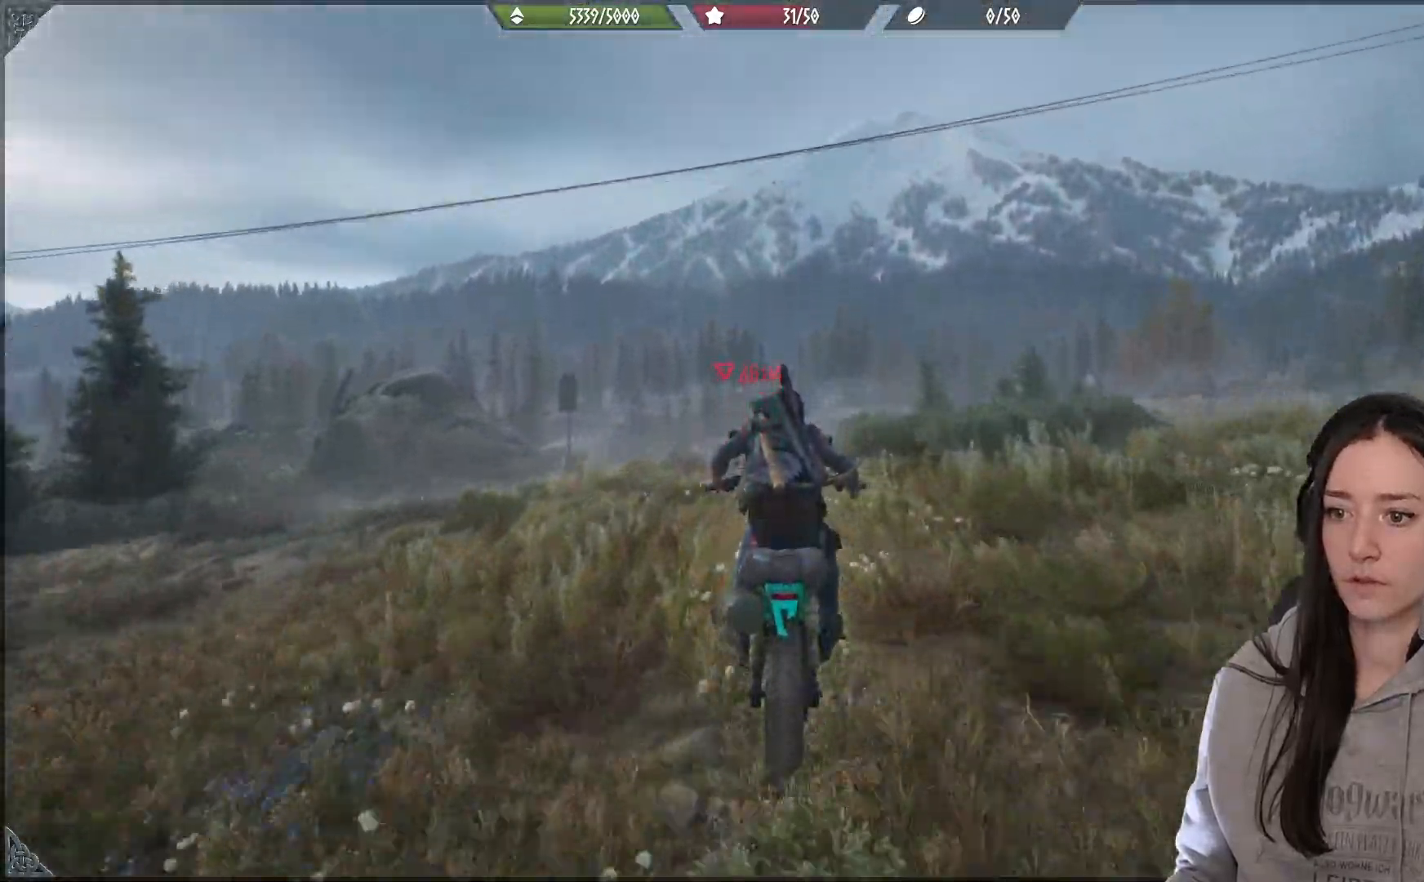
{"buttons": [], "left_stick": "center", "right_stick": "center", "events": [[183, "right_stick", "down"], [383, "right_stick", "center"]]}
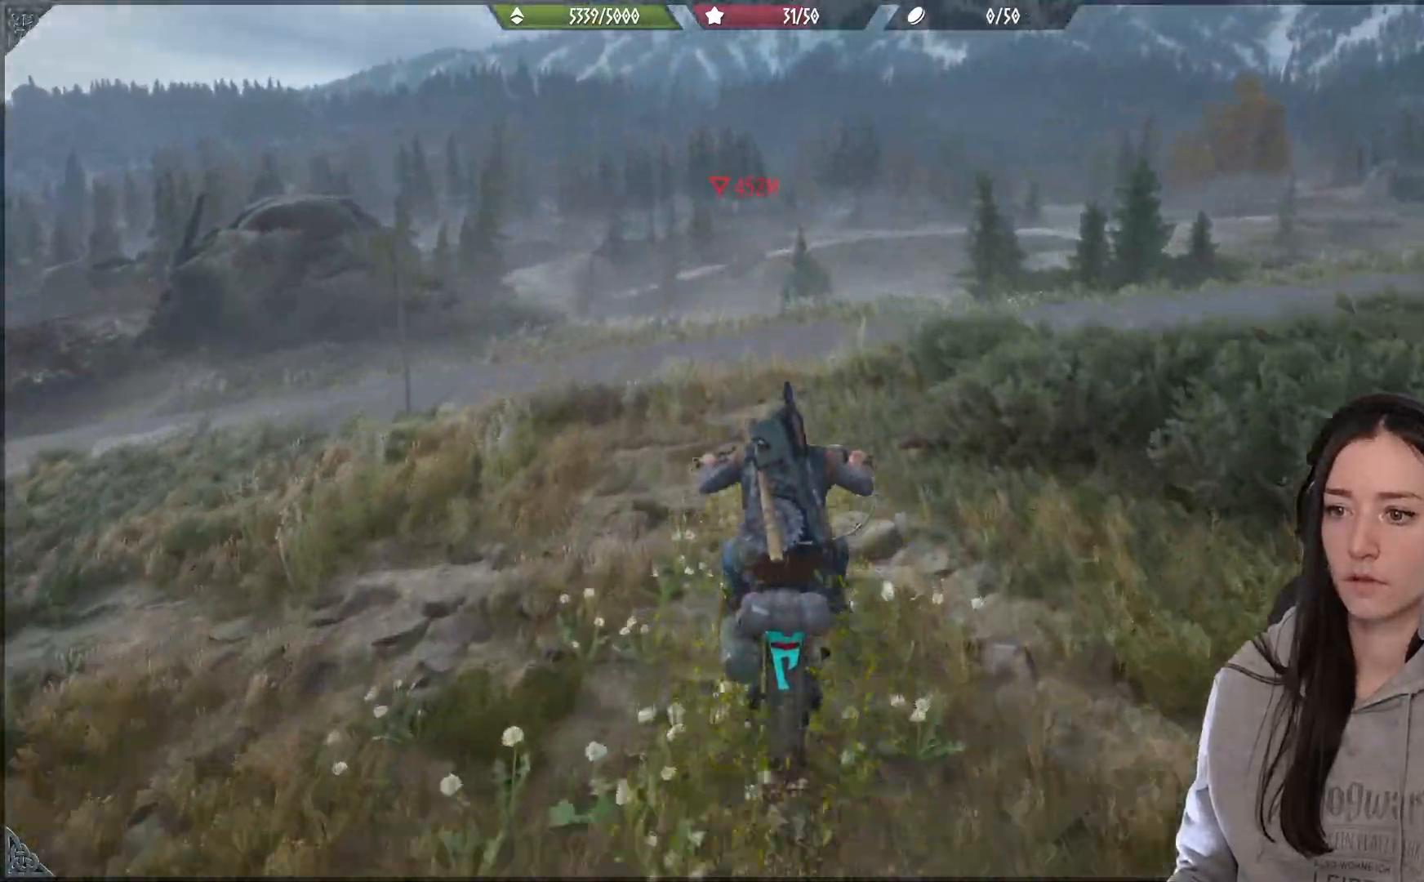
{"buttons": [], "left_stick": "center", "right_stick": "center"}
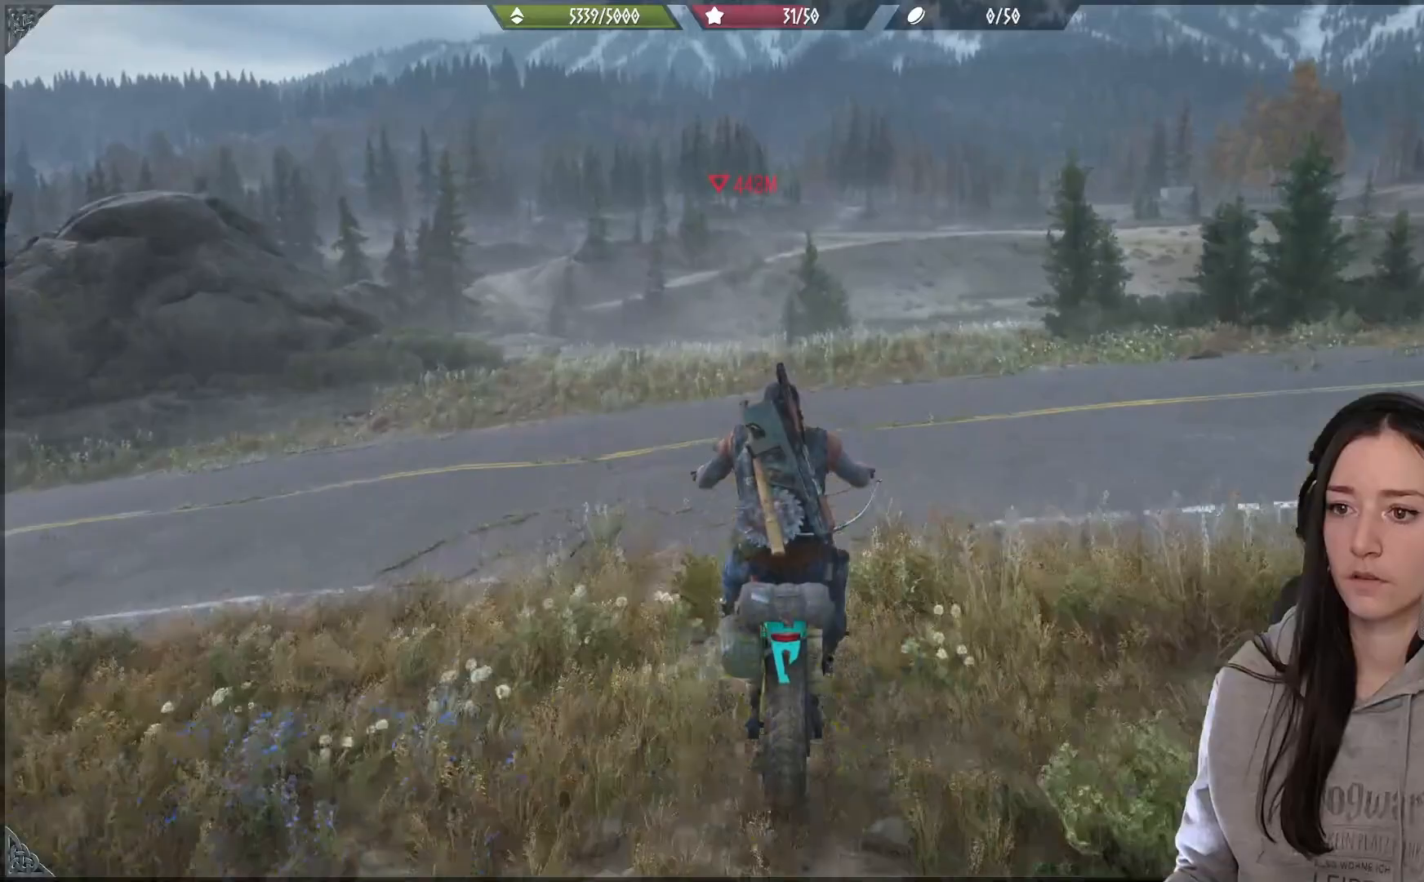
{"buttons": [], "left_stick": "left", "right_stick": "center", "events": [[267, "left_stick", "left"]]}